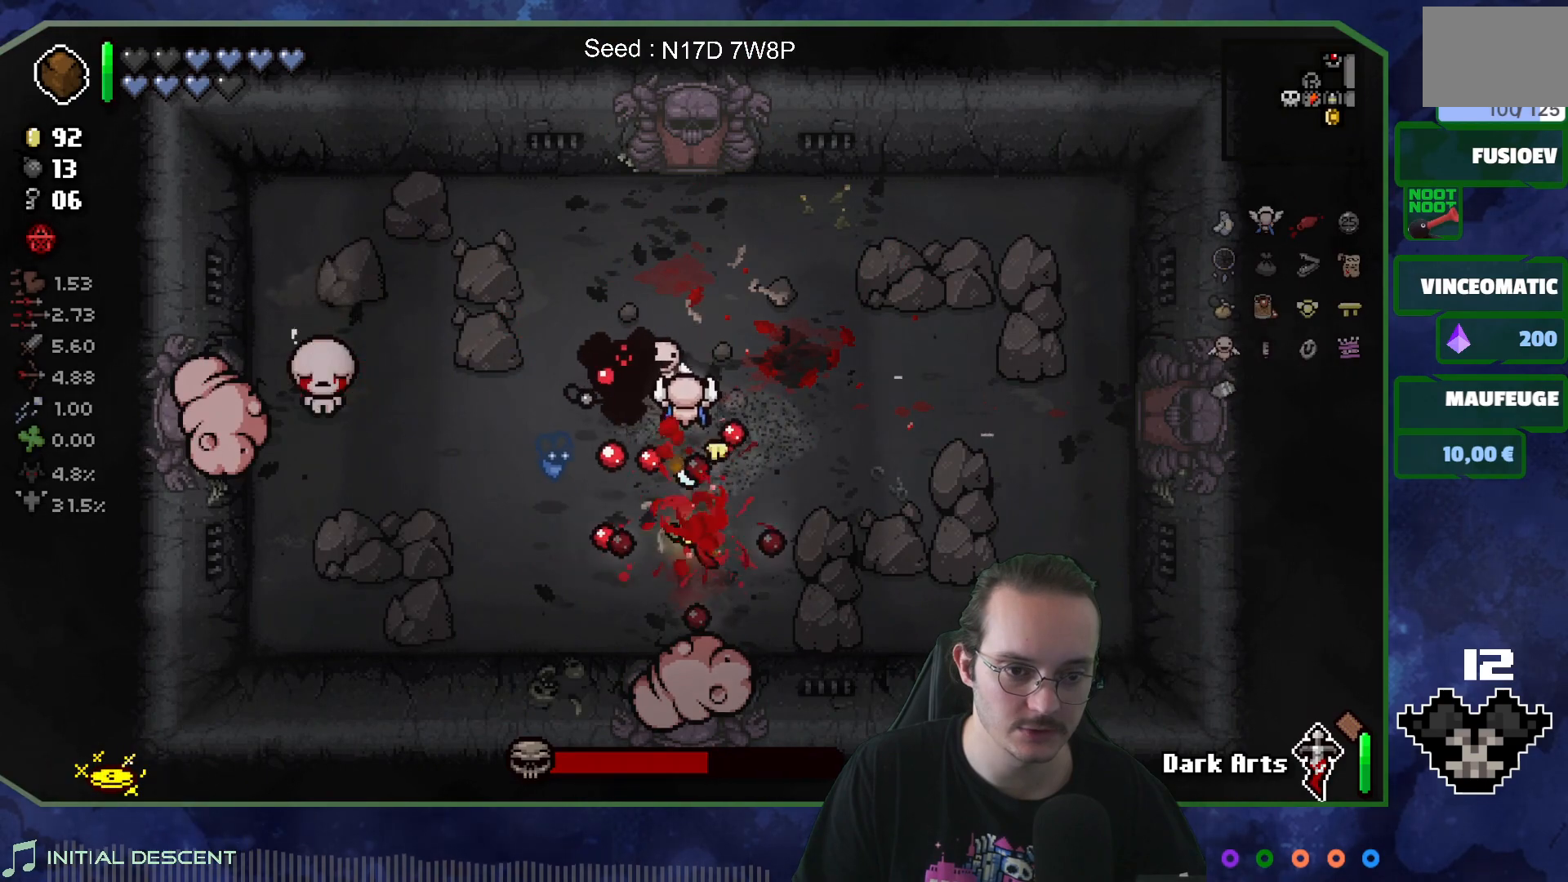
Gameplay with a controller (Xbox layout); each line is a JSON object with the inputs held at the frame after it. "events" lists button and stick changes between this image and that frame as [ms after this image, input, new state], when the widget could be followed in between. Not read: L3 R3.
{"buttons": ["L2"], "left_stick": "right", "right_stick": "down-left", "events": [[183, "left_stick", "left"], [267, "left_stick", "down"], [350, "L2", "down"], [350, "left_stick", "right"]]}
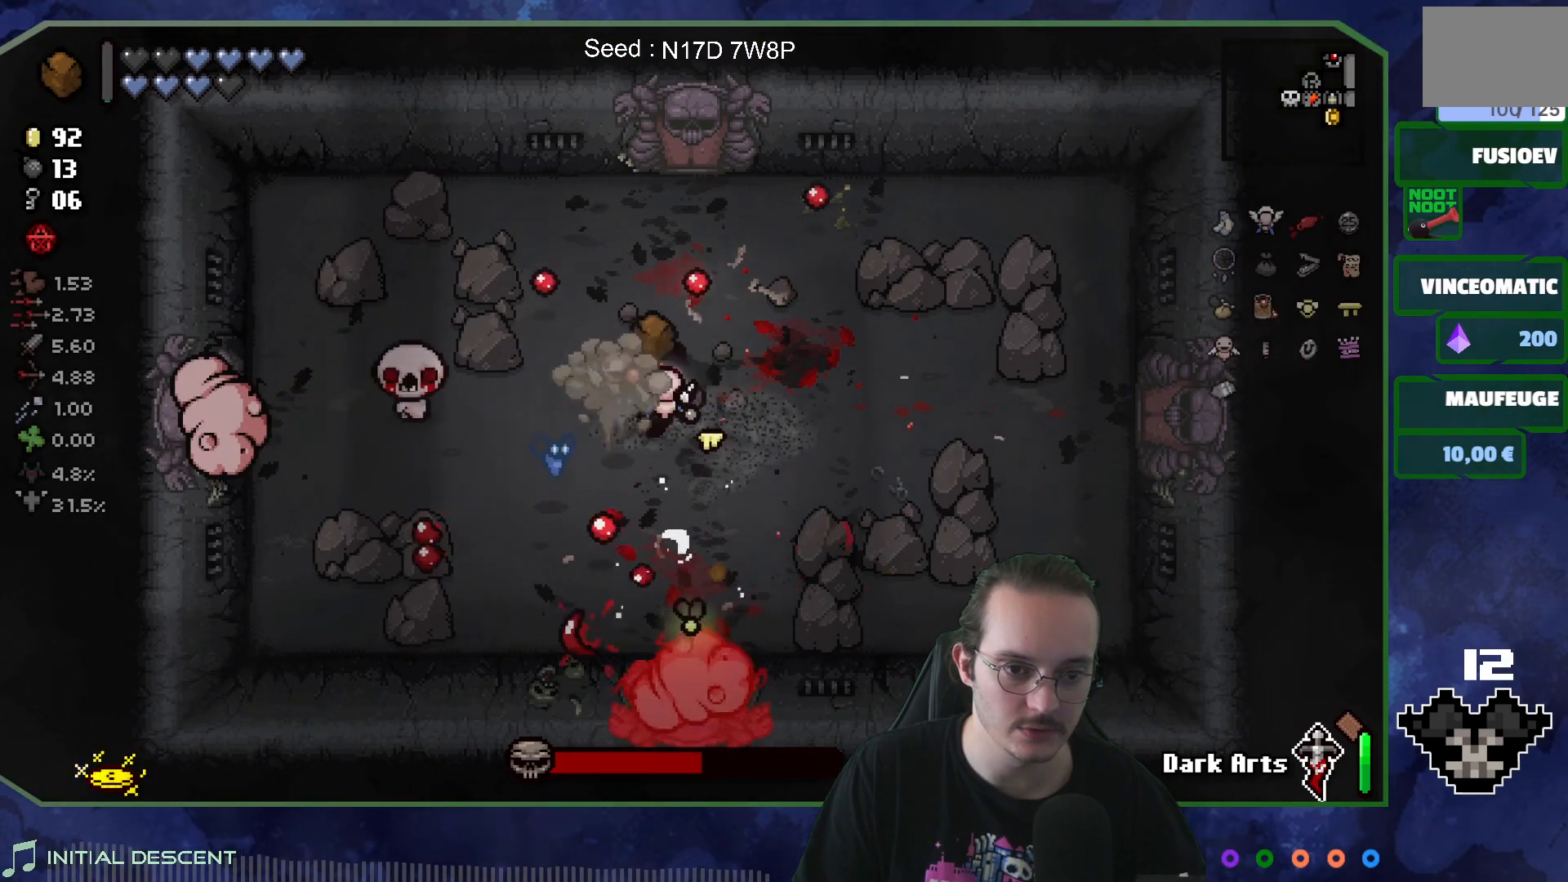
{"buttons": [], "left_stick": "center", "right_stick": "left", "events": [[50, "L2", "up"], [117, "left_stick", "center"], [183, "right_stick", "left"]]}
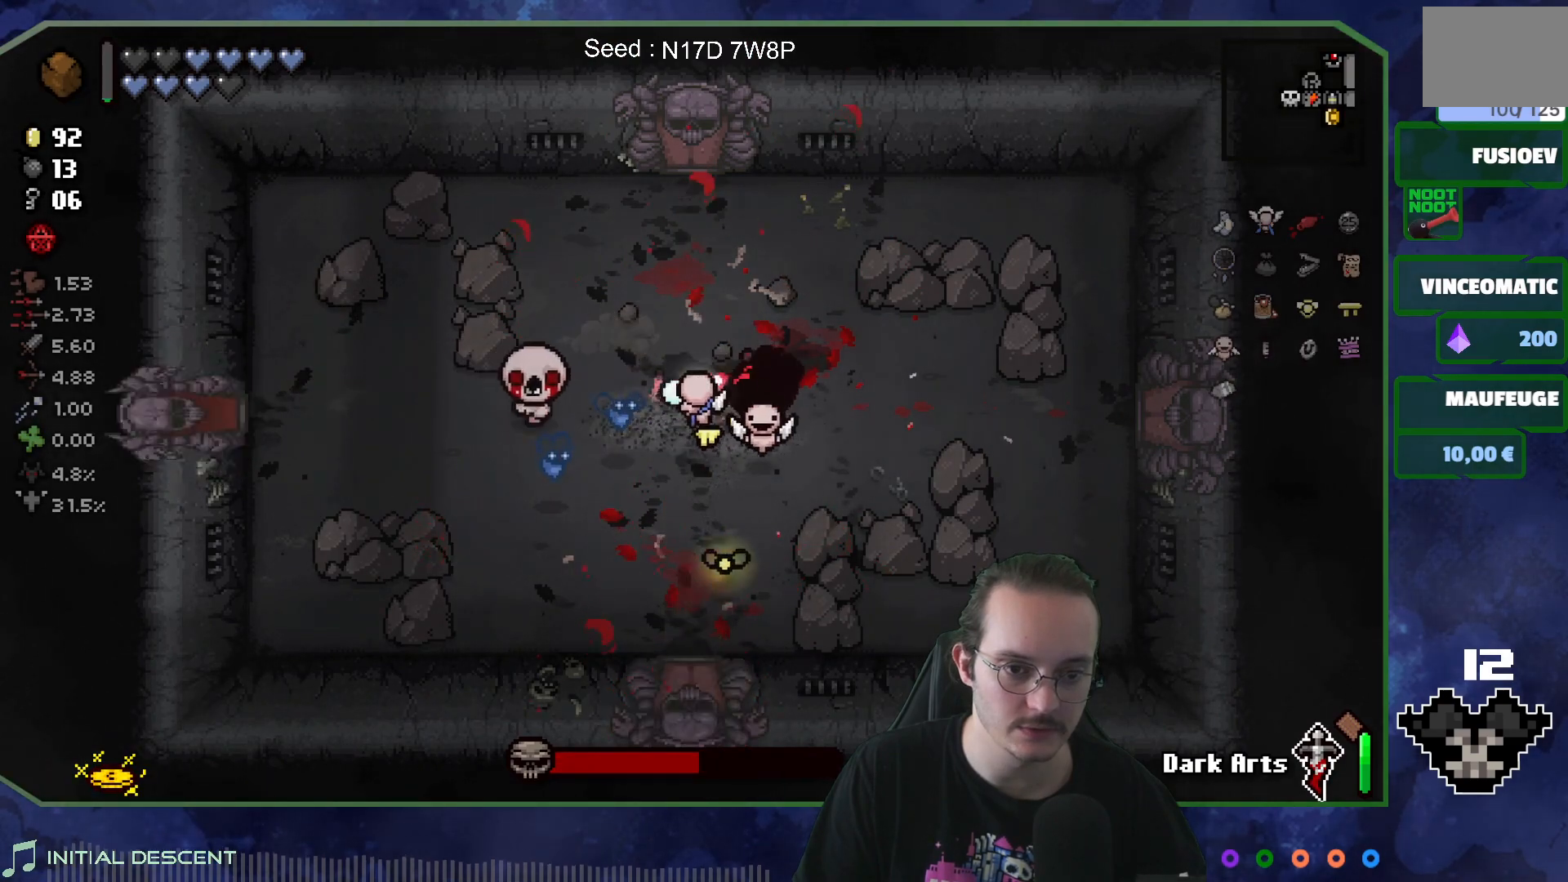
{"buttons": [], "left_stick": "up-right", "right_stick": "left", "events": [[17, "left_stick", "right"], [167, "left_stick", "center"], [433, "left_stick", "right"], [500, "left_stick", "up-right"]]}
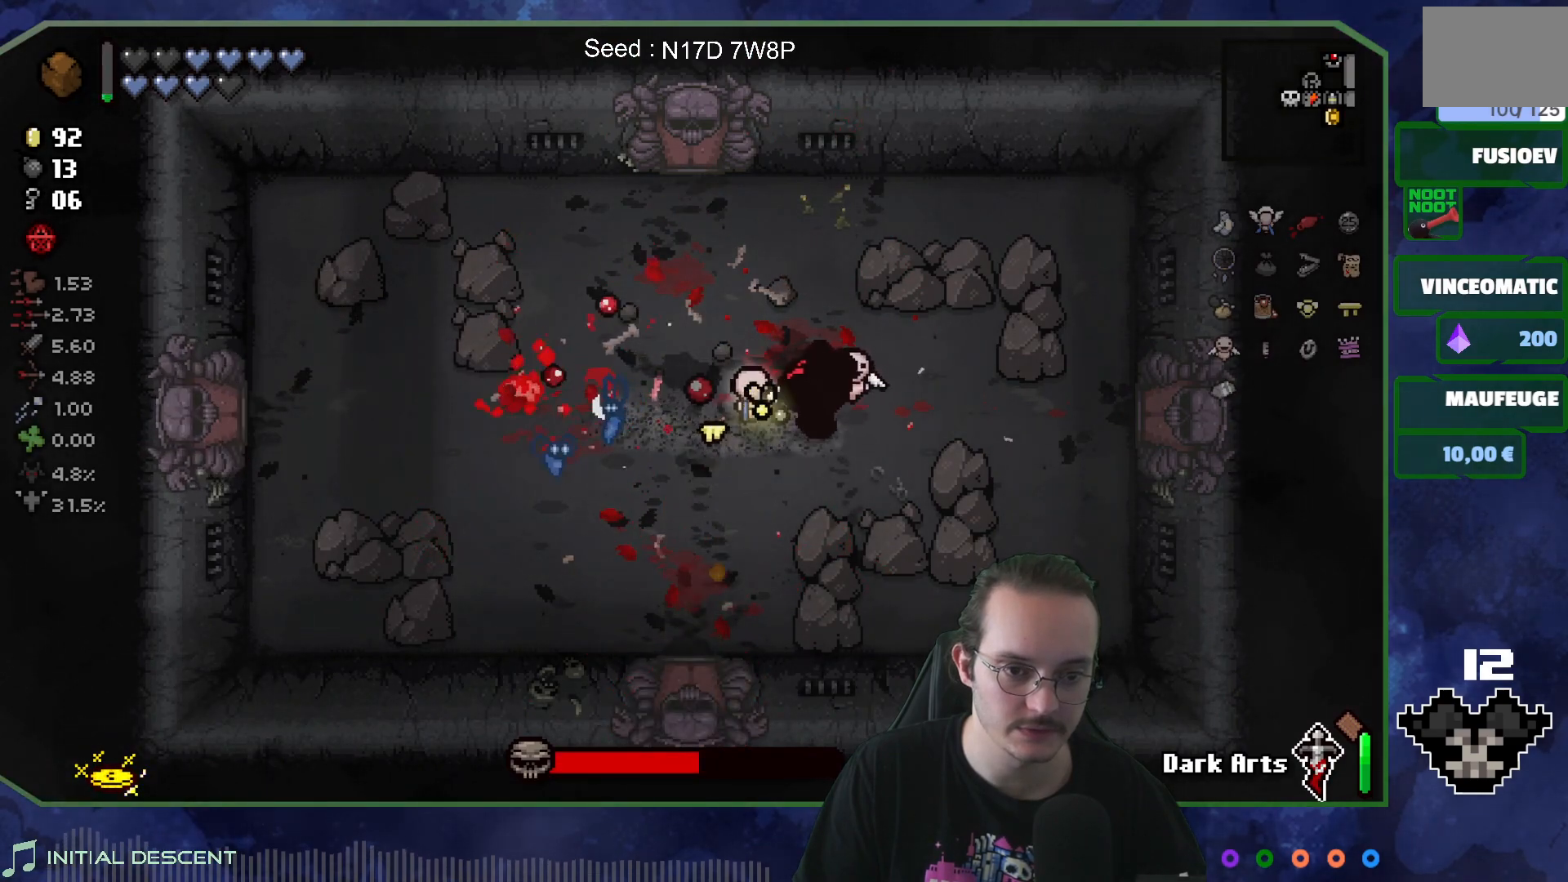
{"buttons": [], "left_stick": "center", "right_stick": "up-left", "events": [[150, "left_stick", "center"], [250, "left_stick", "left"], [400, "left_stick", "center"], [450, "right_stick", "up-left"]]}
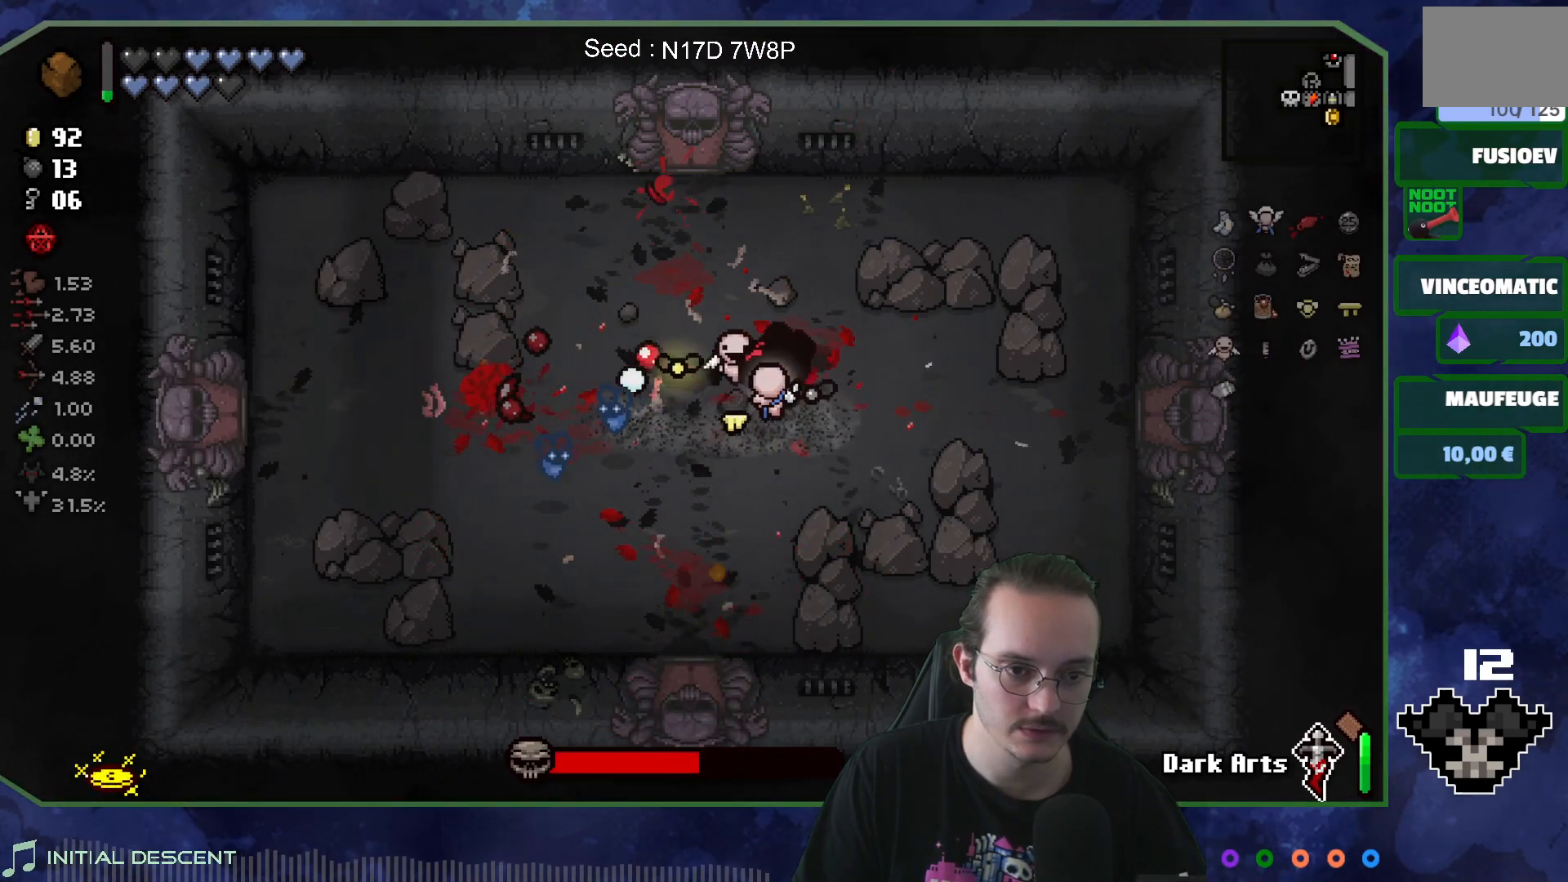
{"buttons": [], "left_stick": "down-left", "right_stick": "up", "events": [[83, "left_stick", "left"], [133, "right_stick", "up"], [233, "left_stick", "center"], [483, "left_stick", "down-left"]]}
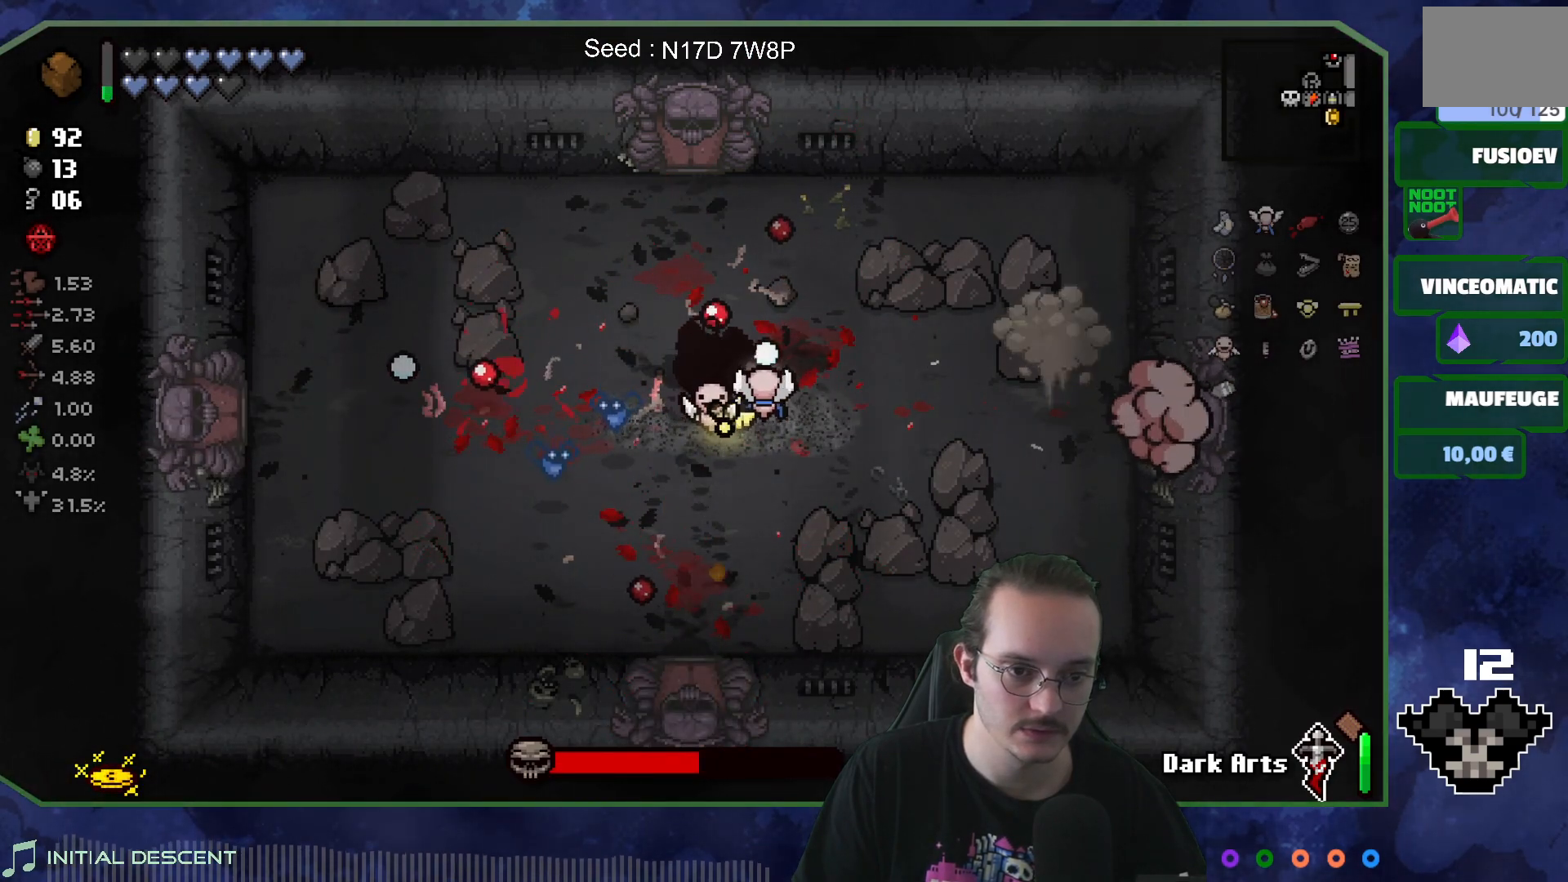
{"buttons": [], "left_stick": "right", "right_stick": "right", "events": [[50, "left_stick", "right"], [133, "right_stick", "right"], [317, "left_stick", "center"], [367, "left_stick", "left"], [450, "left_stick", "right"]]}
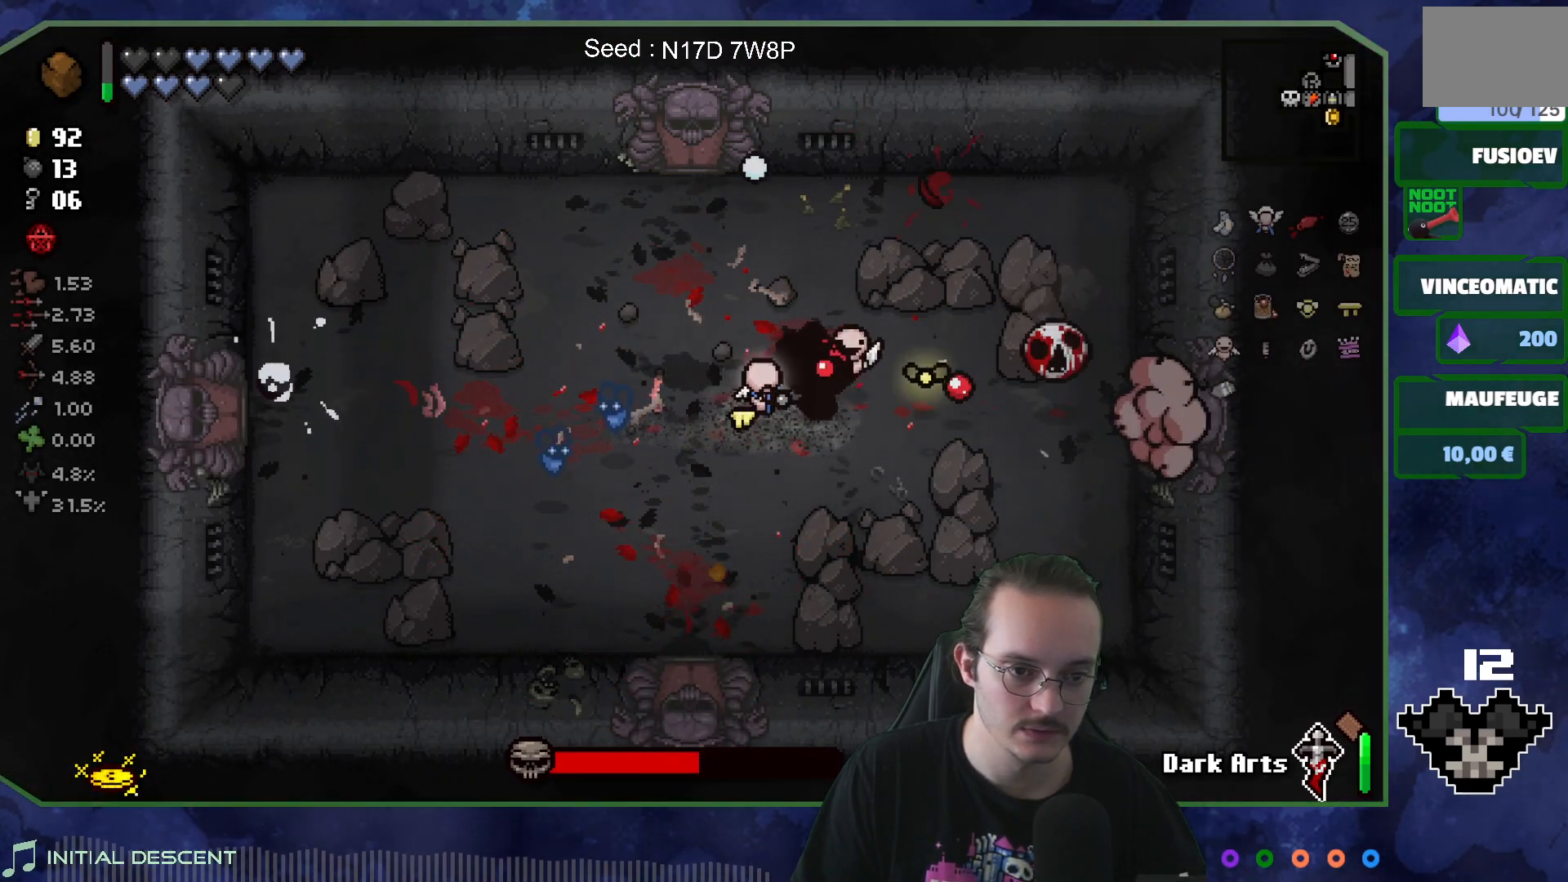
{"buttons": [], "left_stick": "left", "right_stick": "right", "events": [[117, "left_stick", "left"], [200, "left_stick", "center"], [250, "left_stick", "right"], [350, "left_stick", "left"]]}
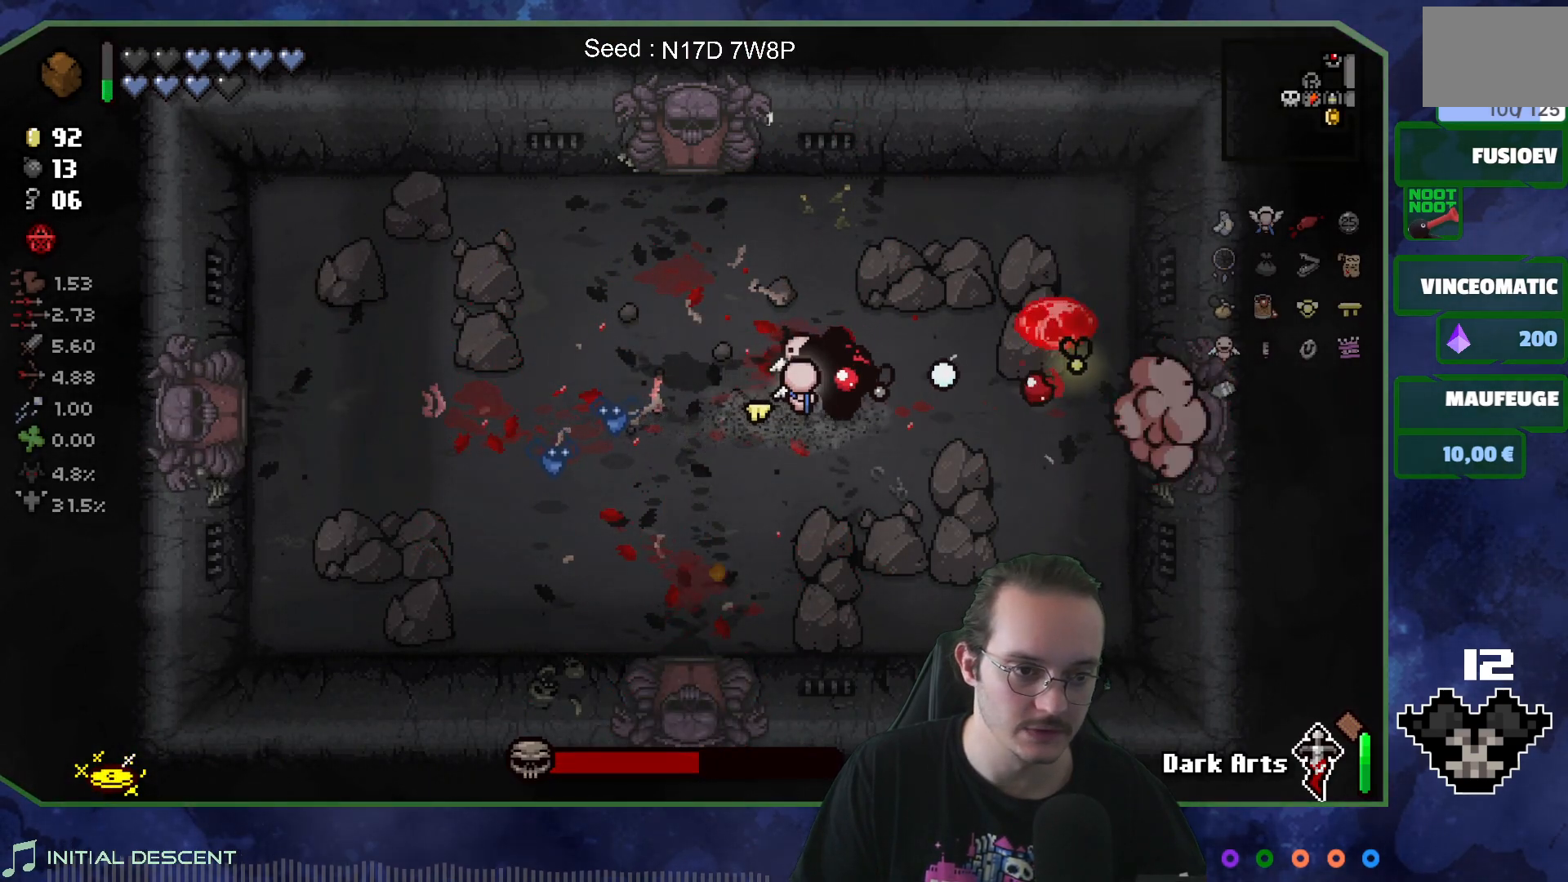
{"buttons": [], "left_stick": "left", "right_stick": "right", "events": [[17, "left_stick", "center"], [100, "left_stick", "left"], [267, "left_stick", "center"], [367, "left_stick", "left"]]}
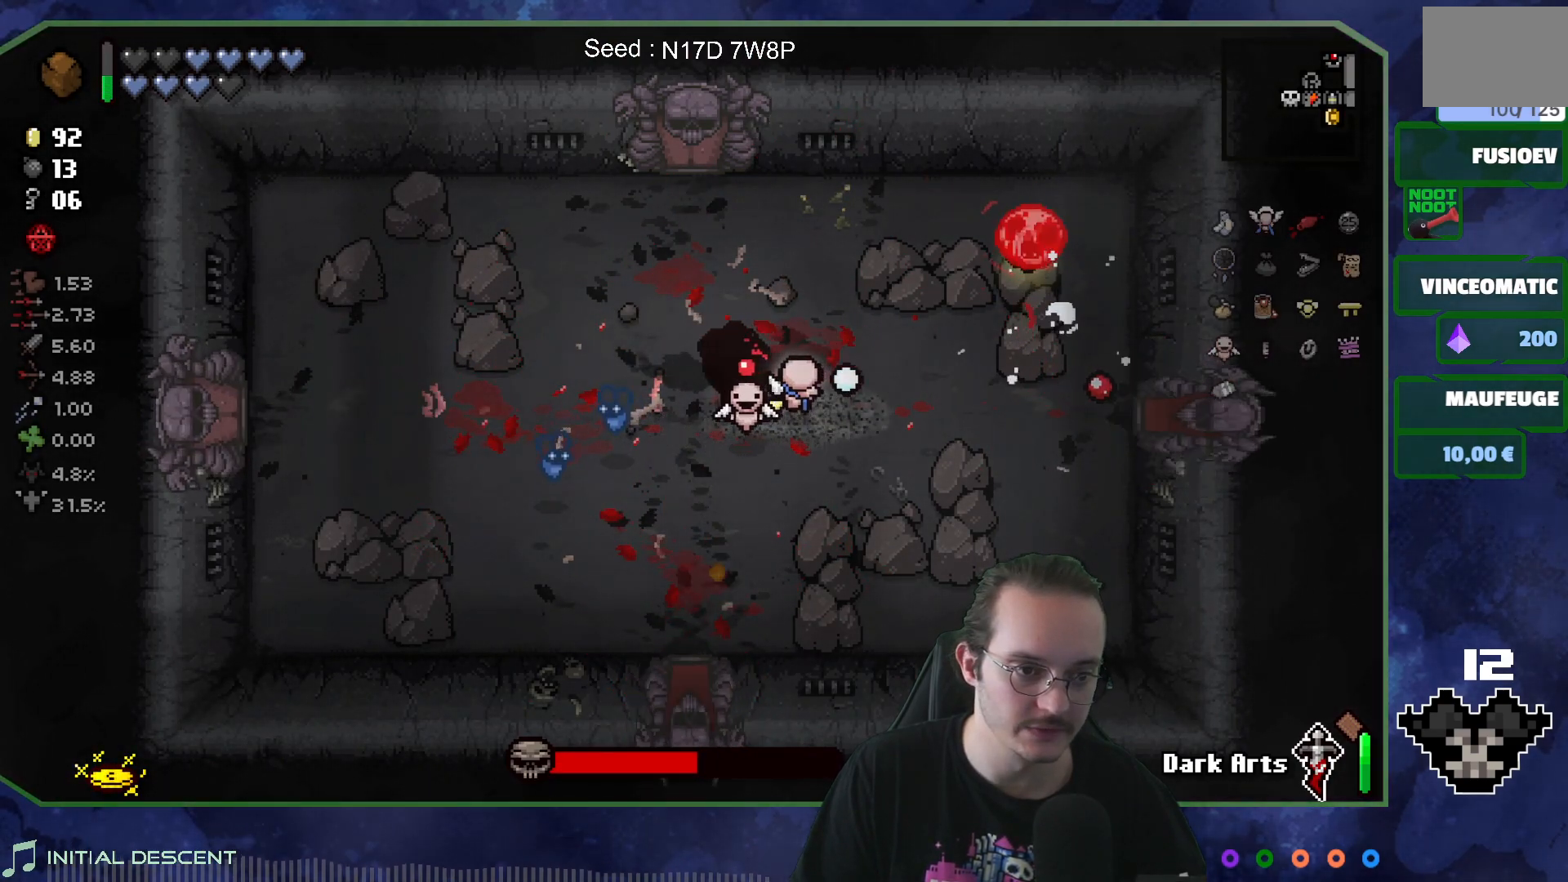
{"buttons": [], "left_stick": "center", "right_stick": "down", "events": [[67, "left_stick", "center"], [200, "left_stick", "right"], [400, "left_stick", "left"], [467, "right_stick", "down"], [500, "left_stick", "center"]]}
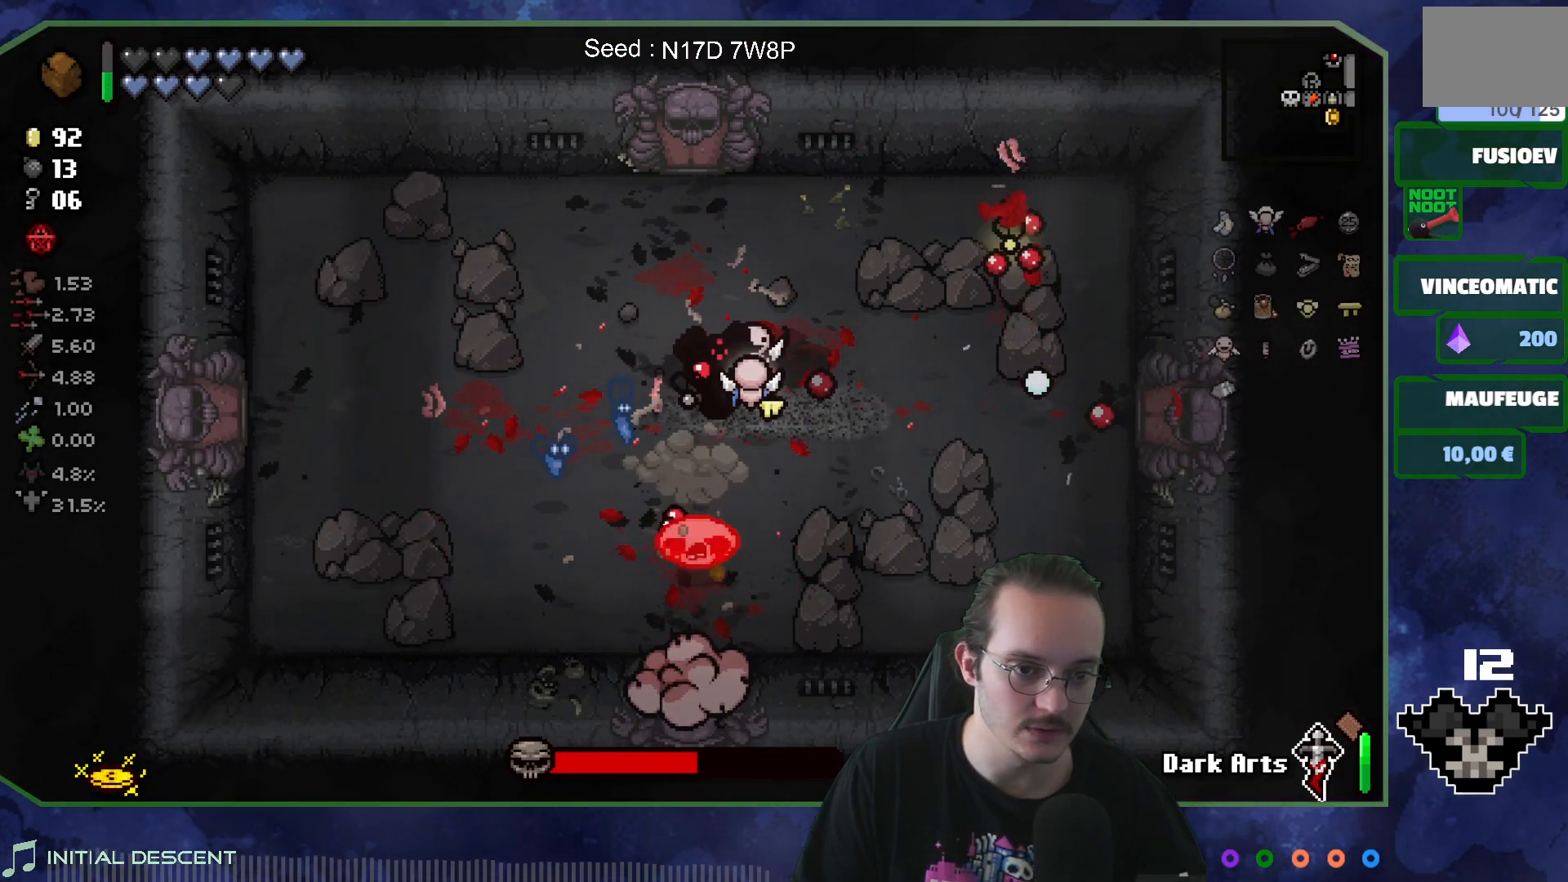
{"buttons": [], "left_stick": "left", "right_stick": "down", "events": [[483, "left_stick", "left"]]}
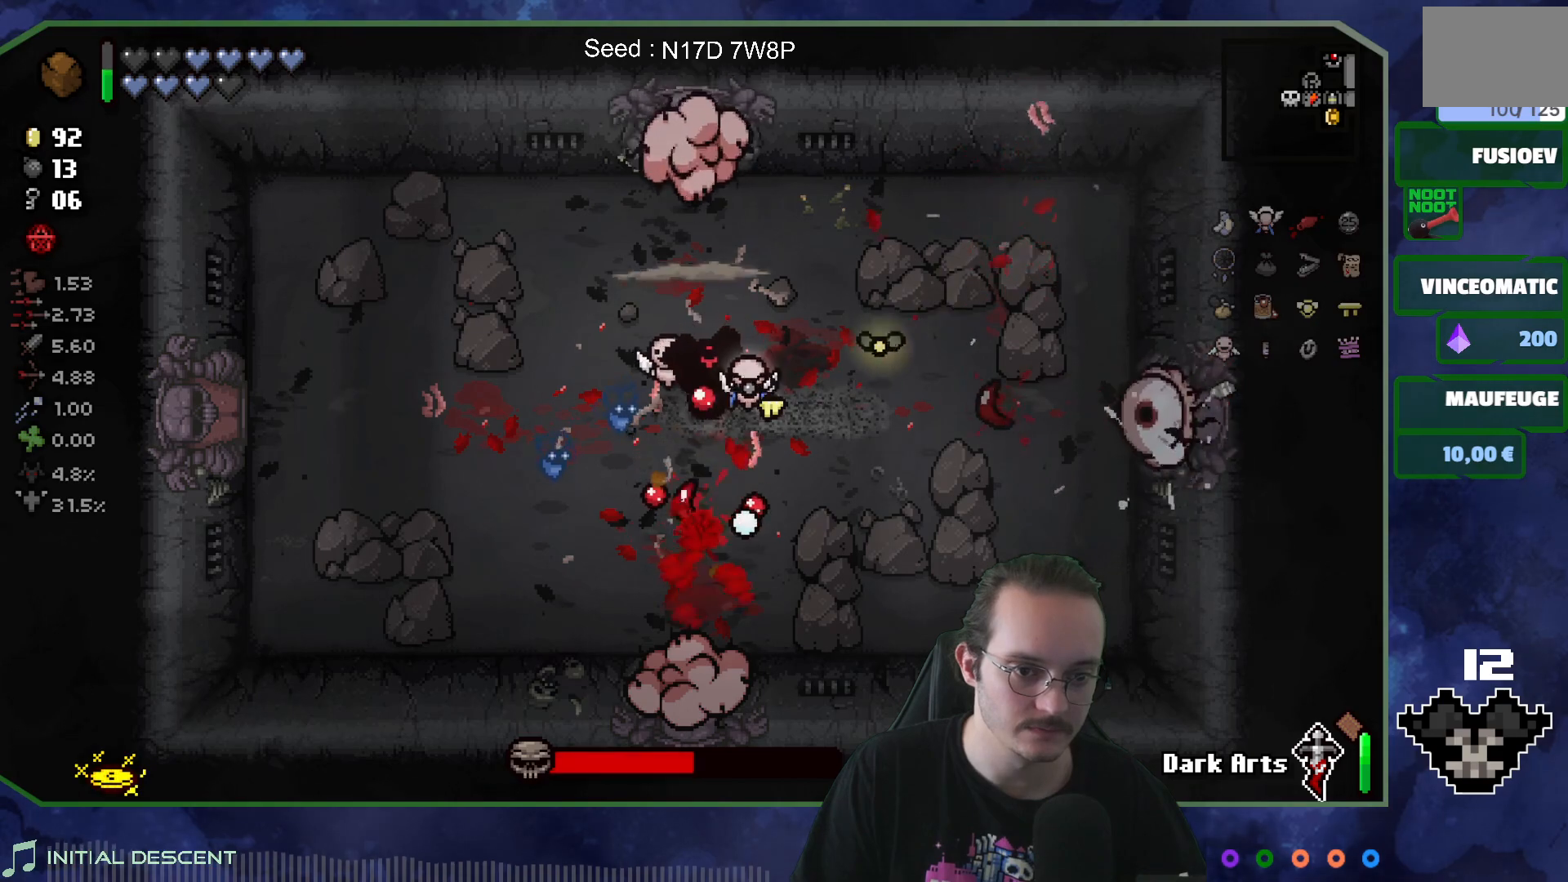
{"buttons": [], "left_stick": "up", "right_stick": "center", "events": [[133, "left_stick", "center"], [250, "left_stick", "right"], [333, "right_stick", "center"], [367, "left_stick", "up"]]}
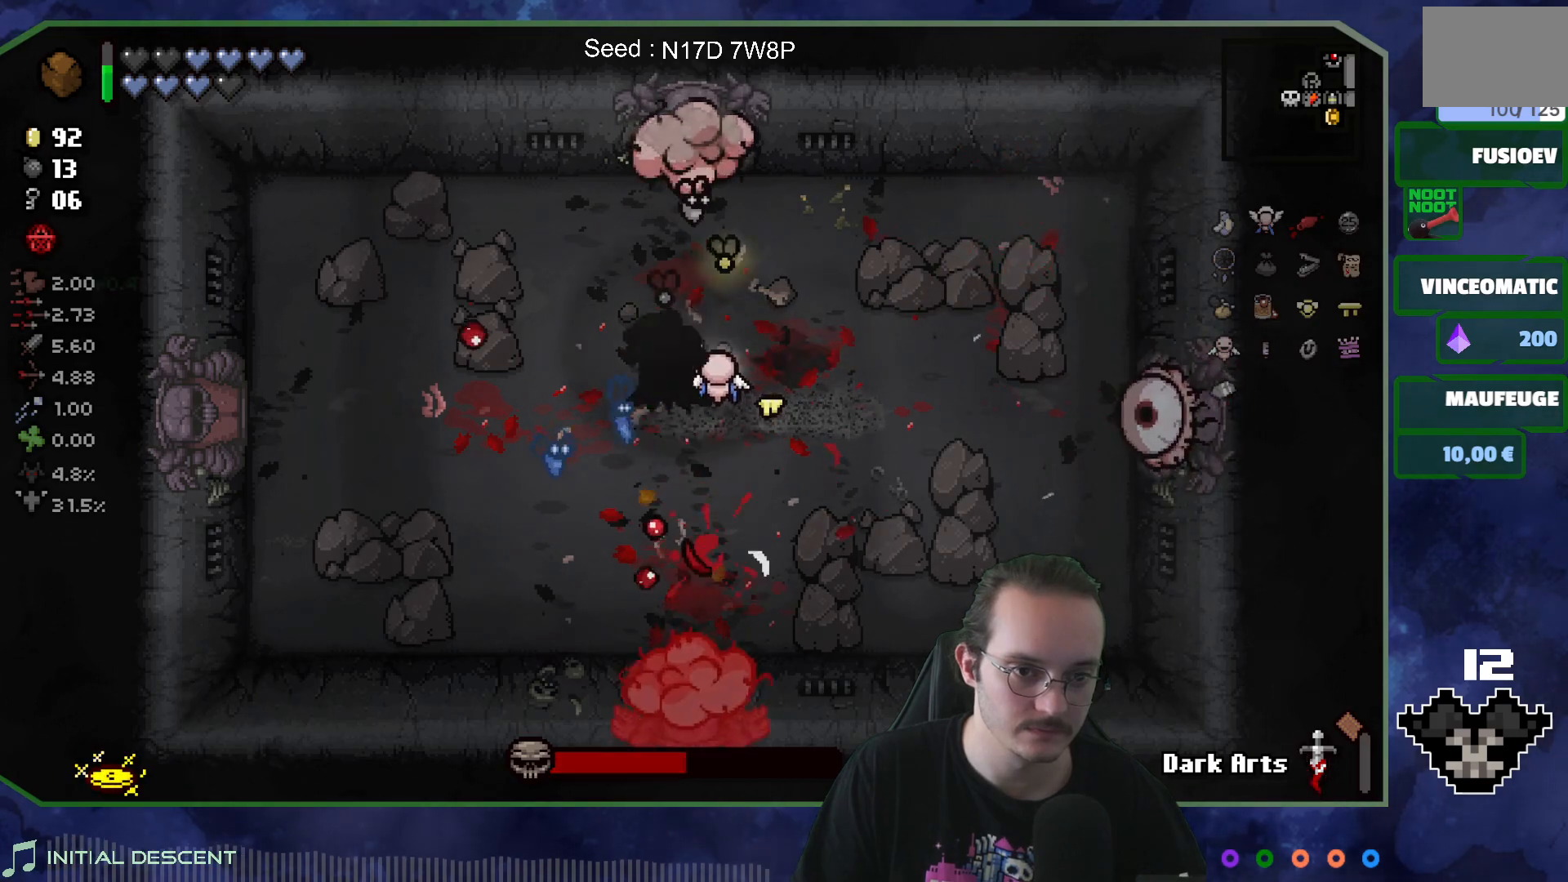
{"buttons": [], "left_stick": "center", "right_stick": "left", "events": [[150, "left_stick", "up-right"], [317, "right_stick", "left"], [367, "left_stick", "center"]]}
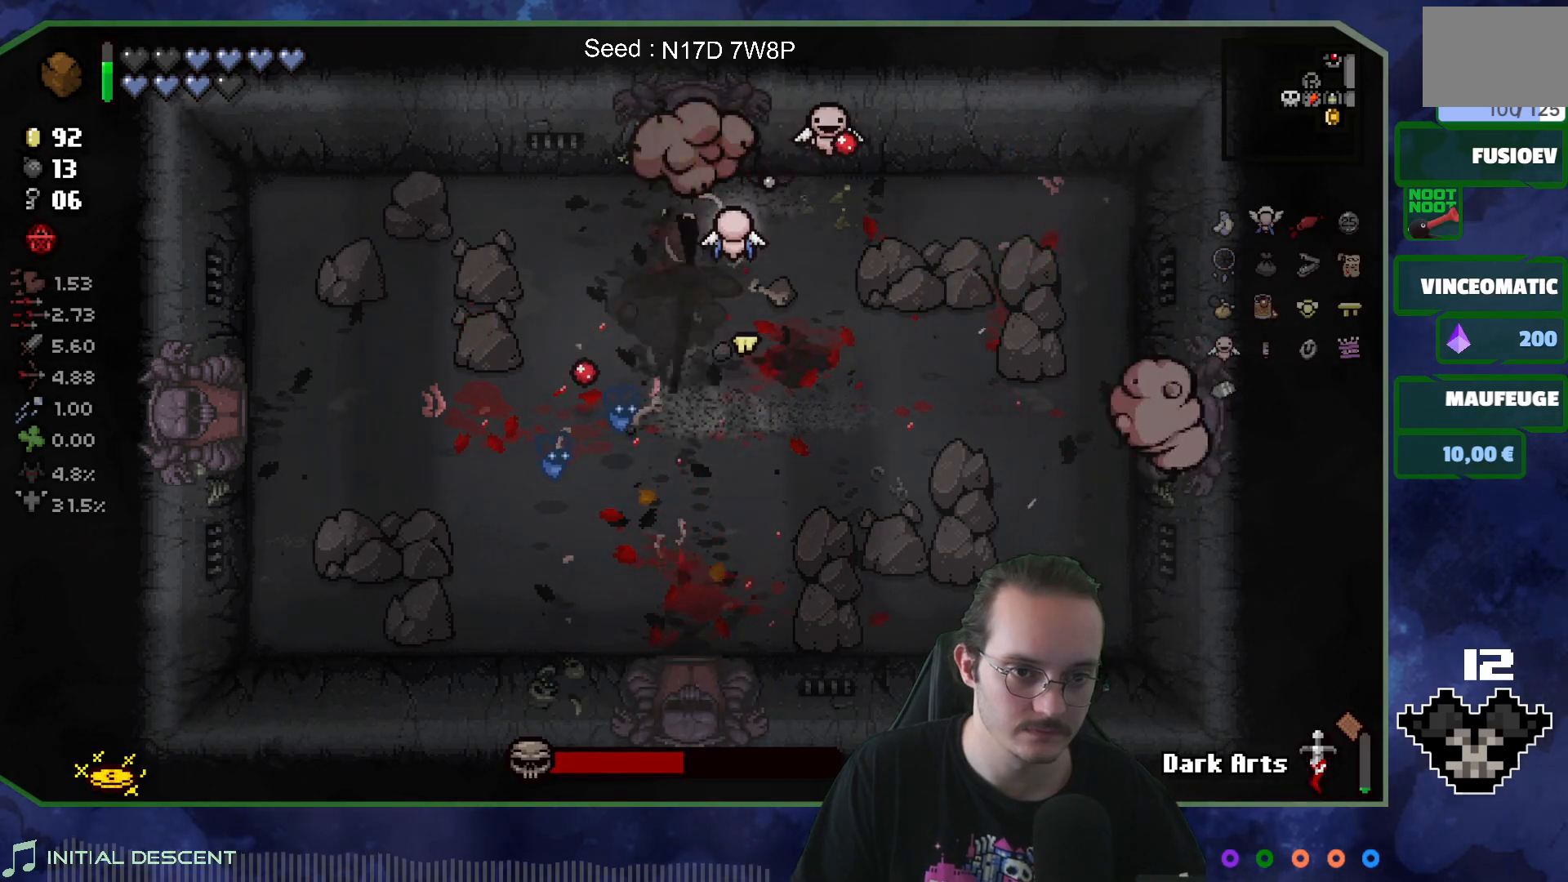
{"buttons": [], "left_stick": "down", "right_stick": "left", "events": [[400, "left_stick", "down"]]}
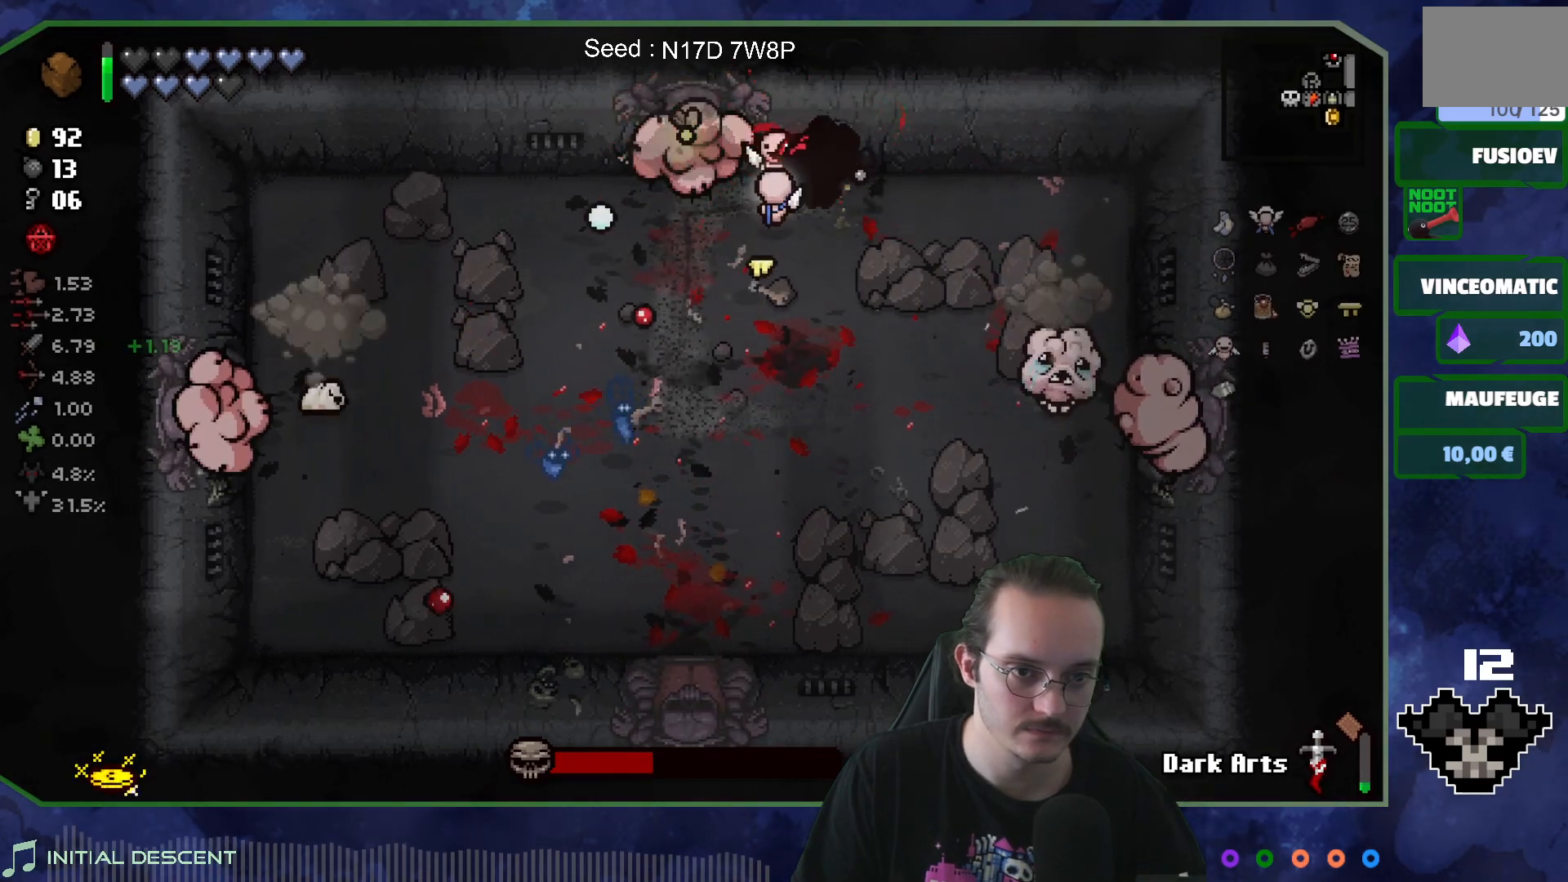
{"buttons": [], "left_stick": "center", "right_stick": "right", "events": [[50, "left_stick", "down-left"], [300, "left_stick", "down-right"], [317, "right_stick", "right"], [350, "left_stick", "right"], [483, "left_stick", "center"]]}
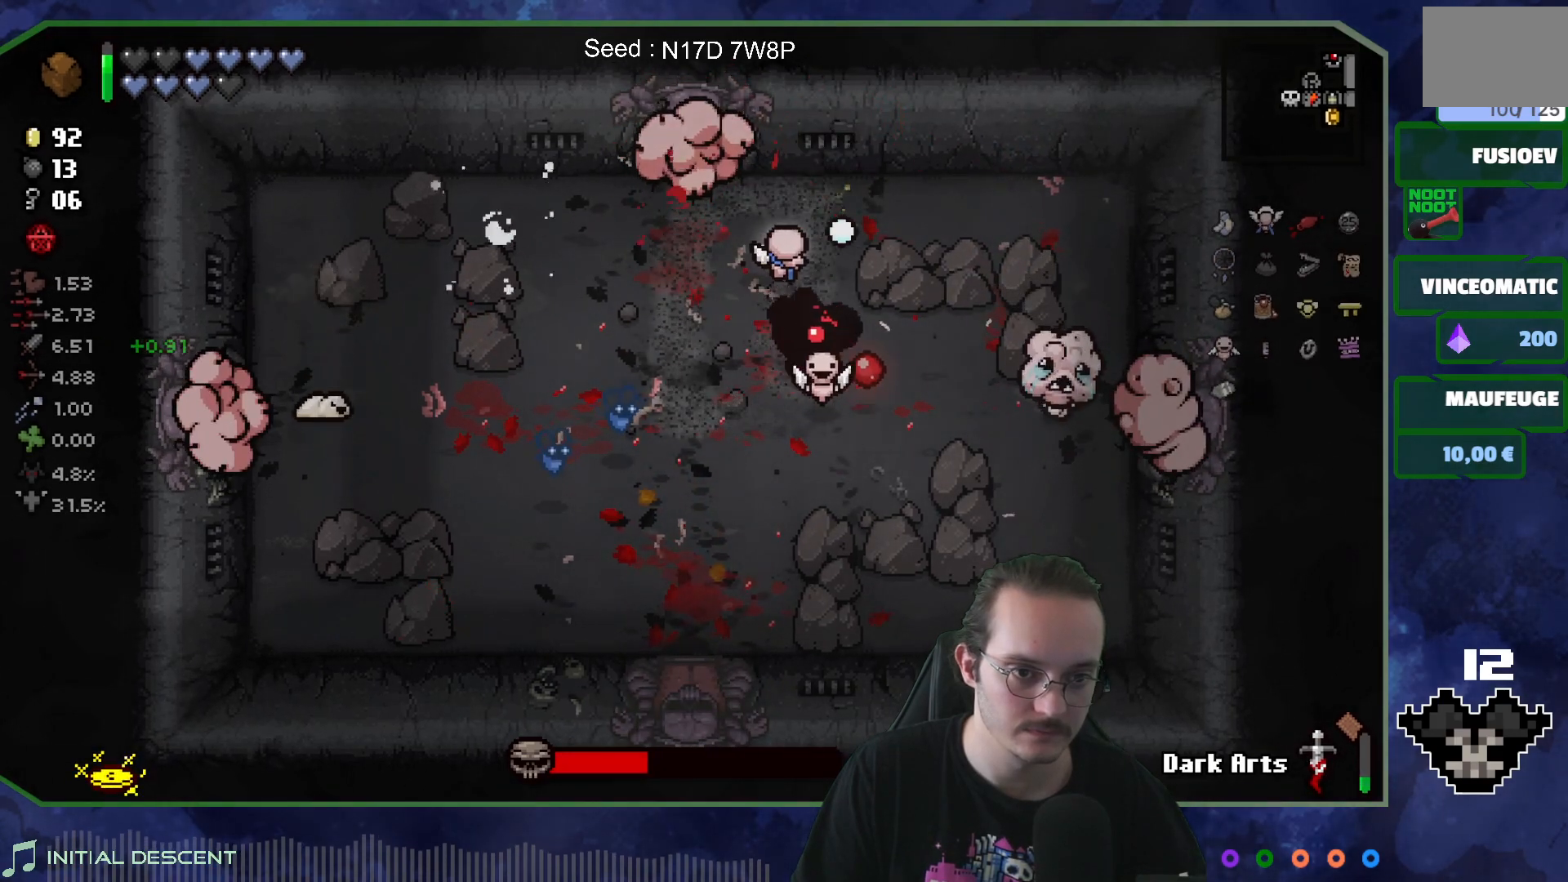
{"buttons": [], "left_stick": "center", "right_stick": "right", "events": [[117, "left_stick", "down"], [200, "left_stick", "right"], [317, "left_stick", "down-left"], [433, "left_stick", "down-right"], [500, "left_stick", "center"]]}
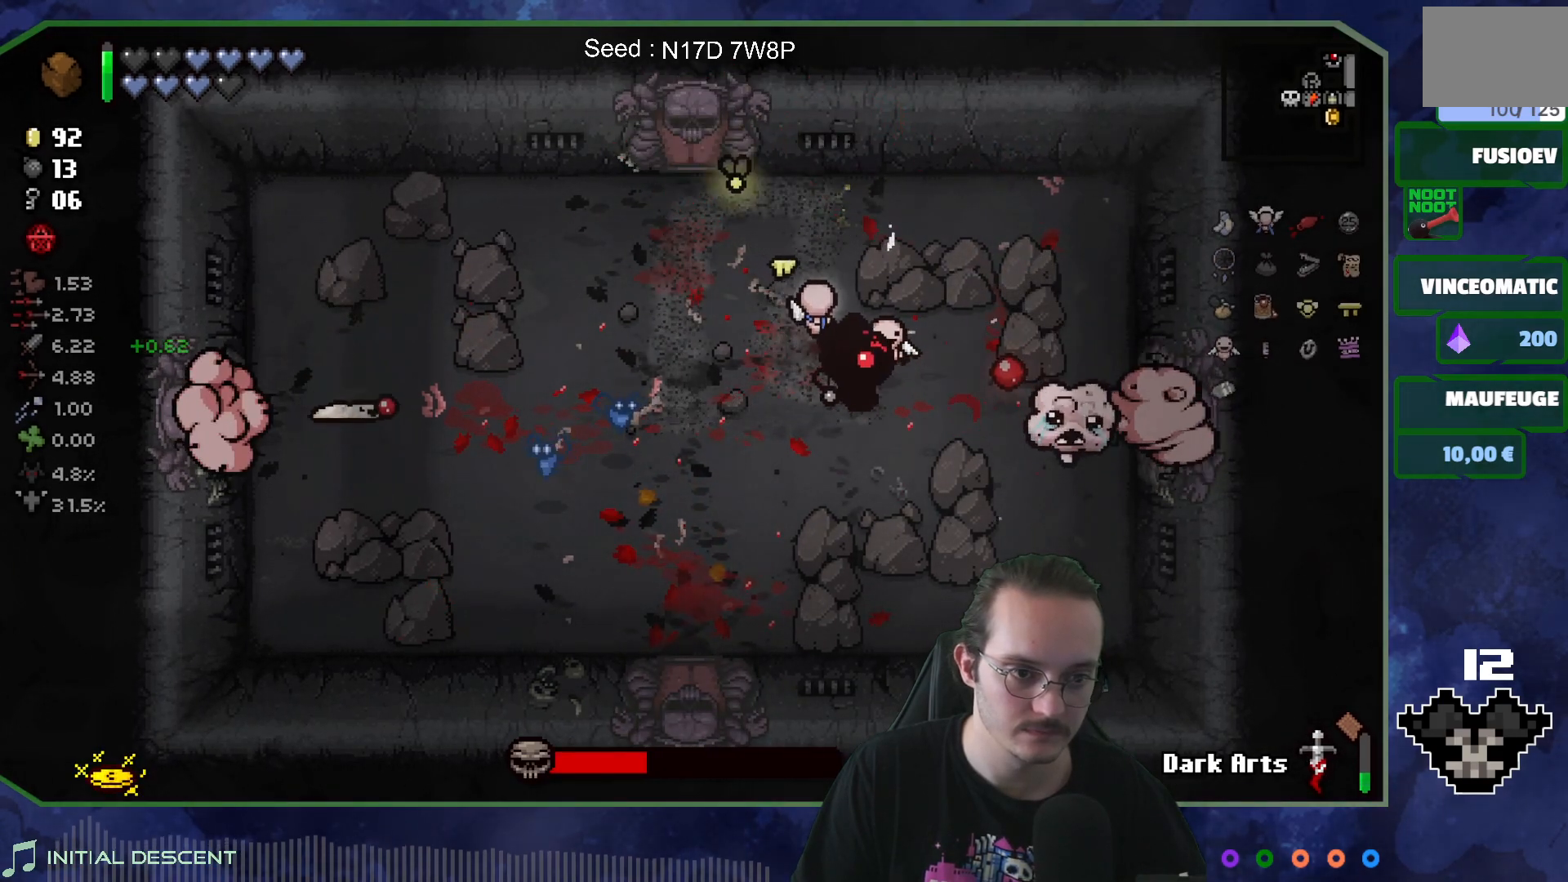
{"buttons": [], "left_stick": "left", "right_stick": "down", "events": [[217, "left_stick", "down"], [333, "left_stick", "center"], [383, "left_stick", "left"], [500, "right_stick", "down"]]}
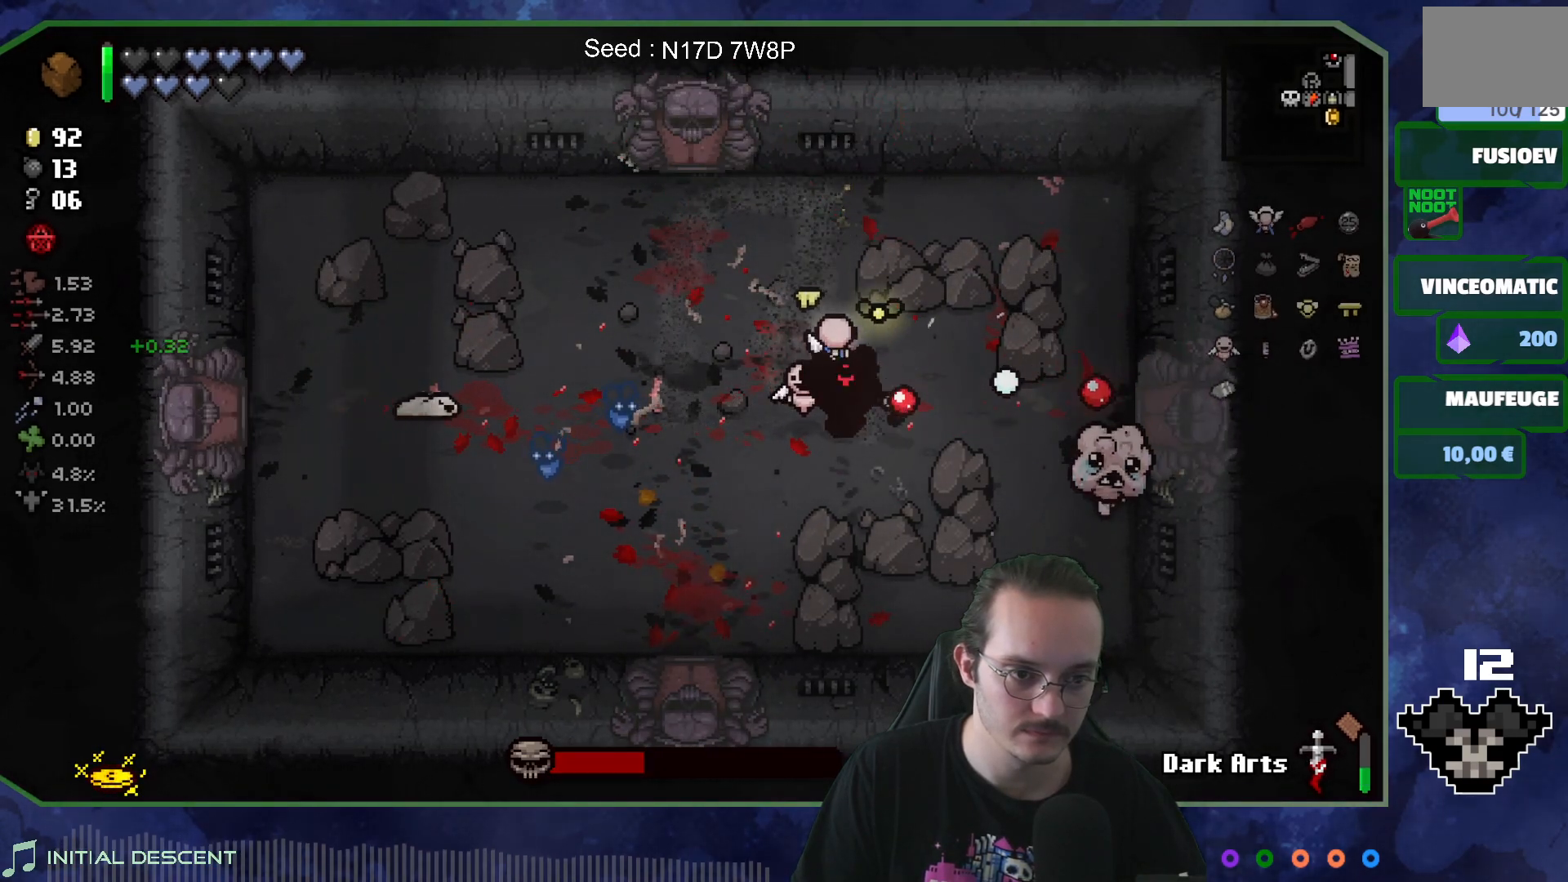
{"buttons": [], "left_stick": "center", "right_stick": "left", "events": [[33, "right_stick", "left"], [317, "left_stick", "up"], [383, "left_stick", "right"], [483, "left_stick", "center"]]}
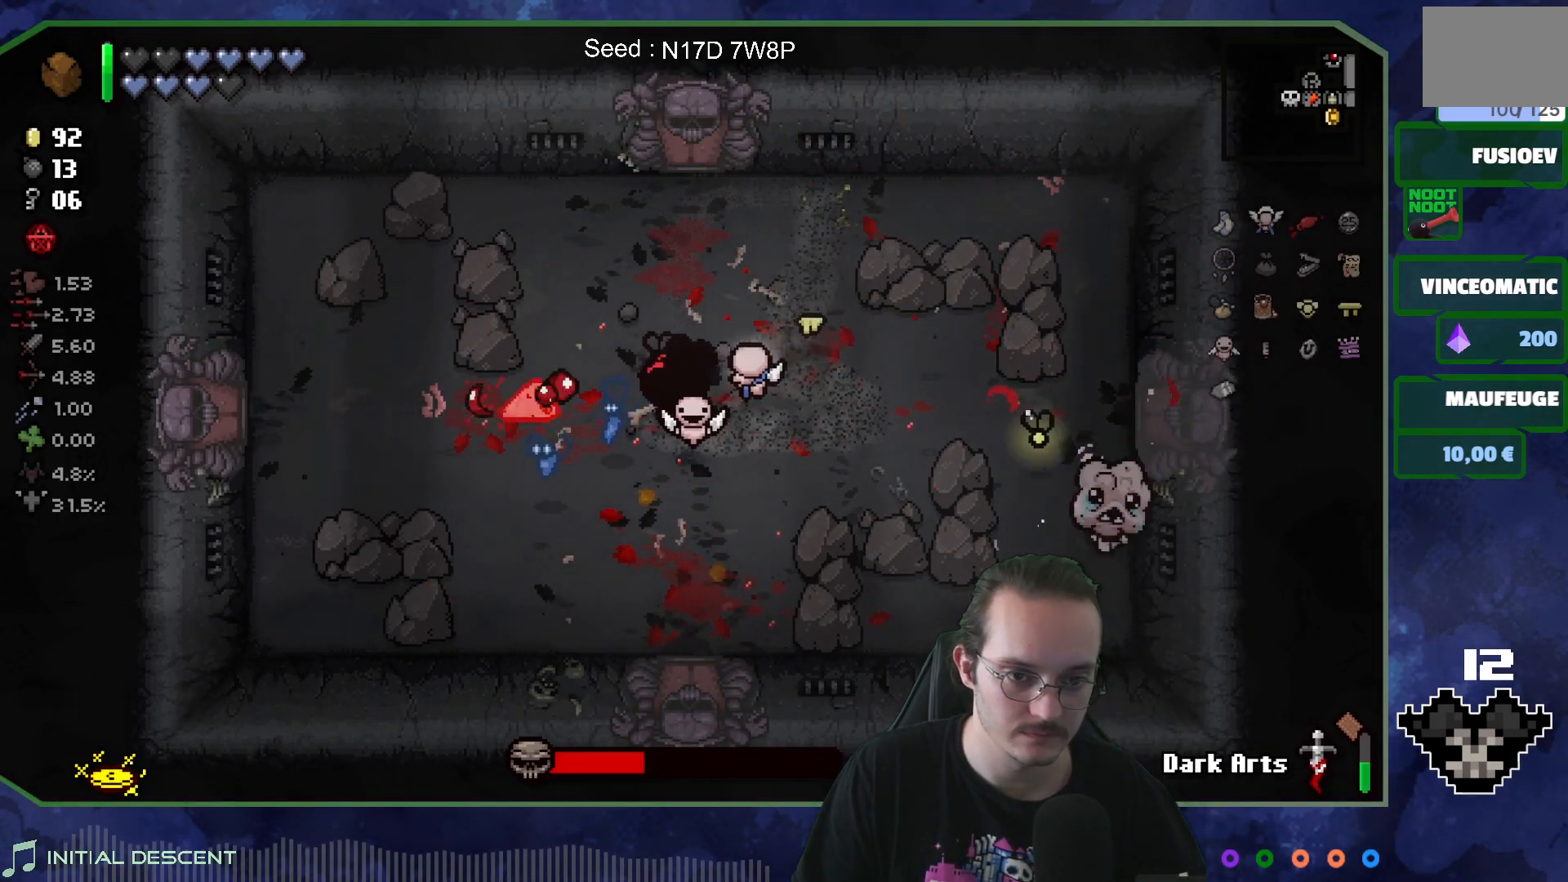
{"buttons": [], "left_stick": "center", "right_stick": "center", "events": [[117, "left_stick", "right"], [450, "right_stick", "center"], [500, "left_stick", "center"]]}
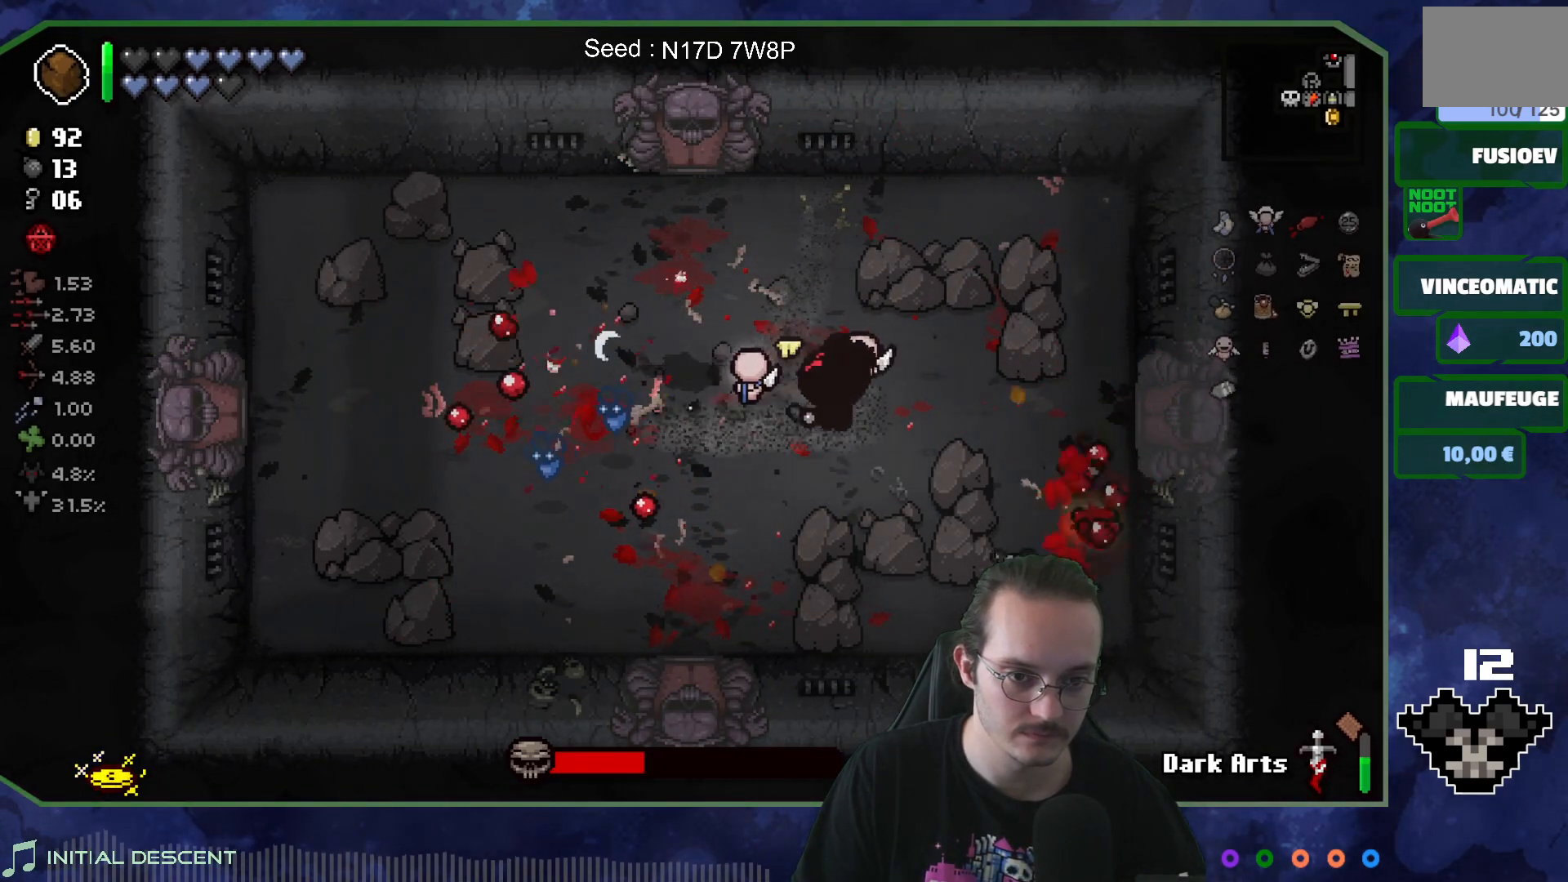
{"buttons": [], "left_stick": "left", "right_stick": "right", "events": [[33, "left_stick", "left"], [83, "right_stick", "right"], [200, "L2", "down"], [200, "left_stick", "up"], [333, "left_stick", "left"], [367, "L2", "up"]]}
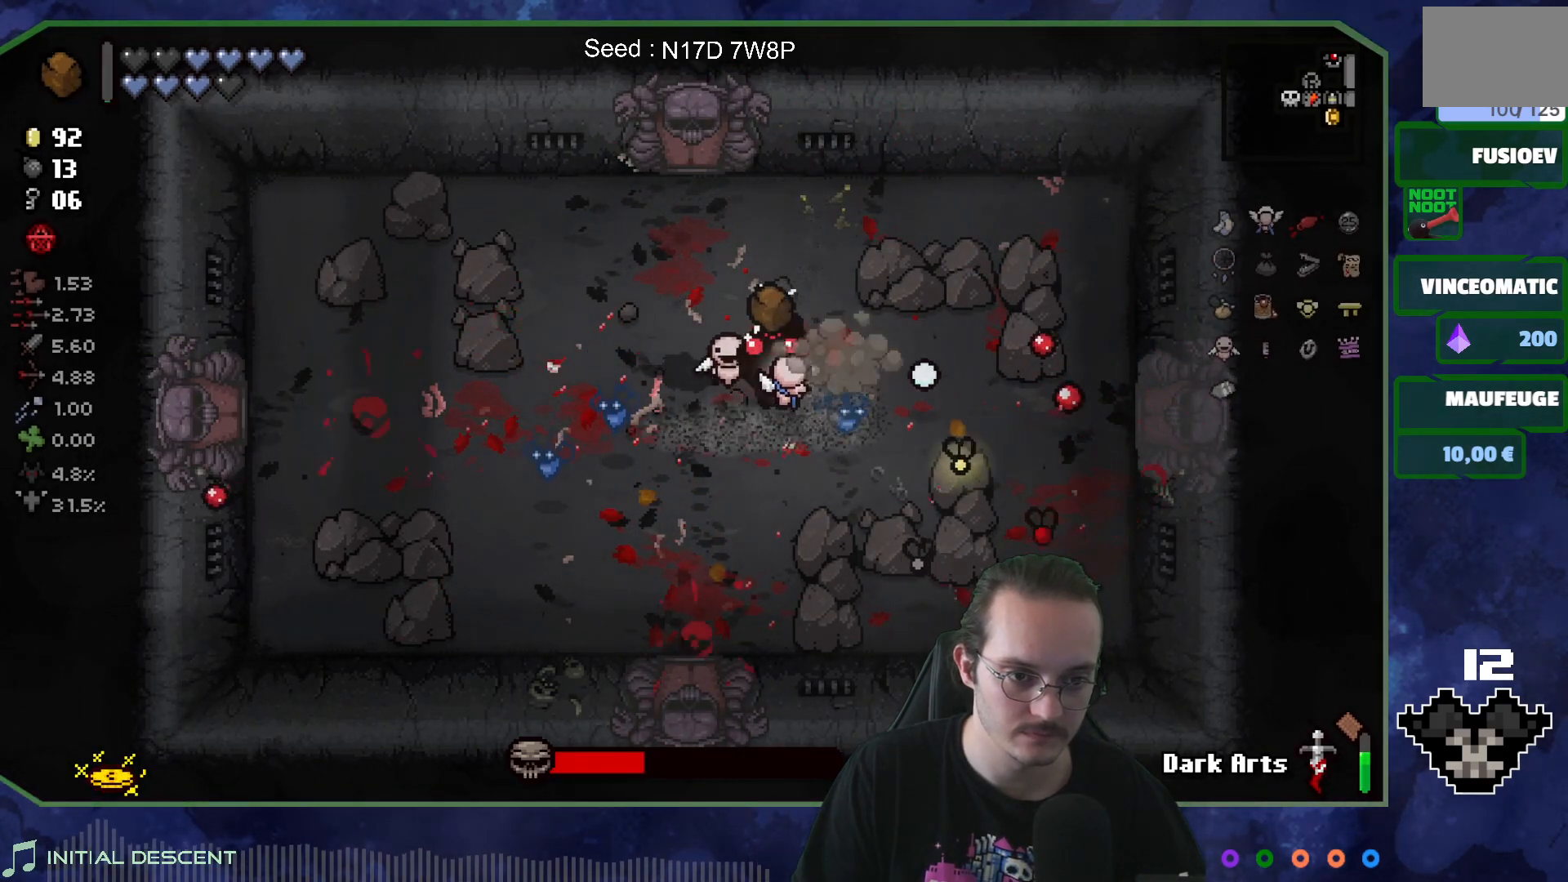
{"buttons": [], "left_stick": "right", "right_stick": "down-right", "events": [[33, "left_stick", "down-right"], [100, "right_stick", "down-right"], [117, "left_stick", "down-left"], [233, "left_stick", "center"], [367, "left_stick", "right"]]}
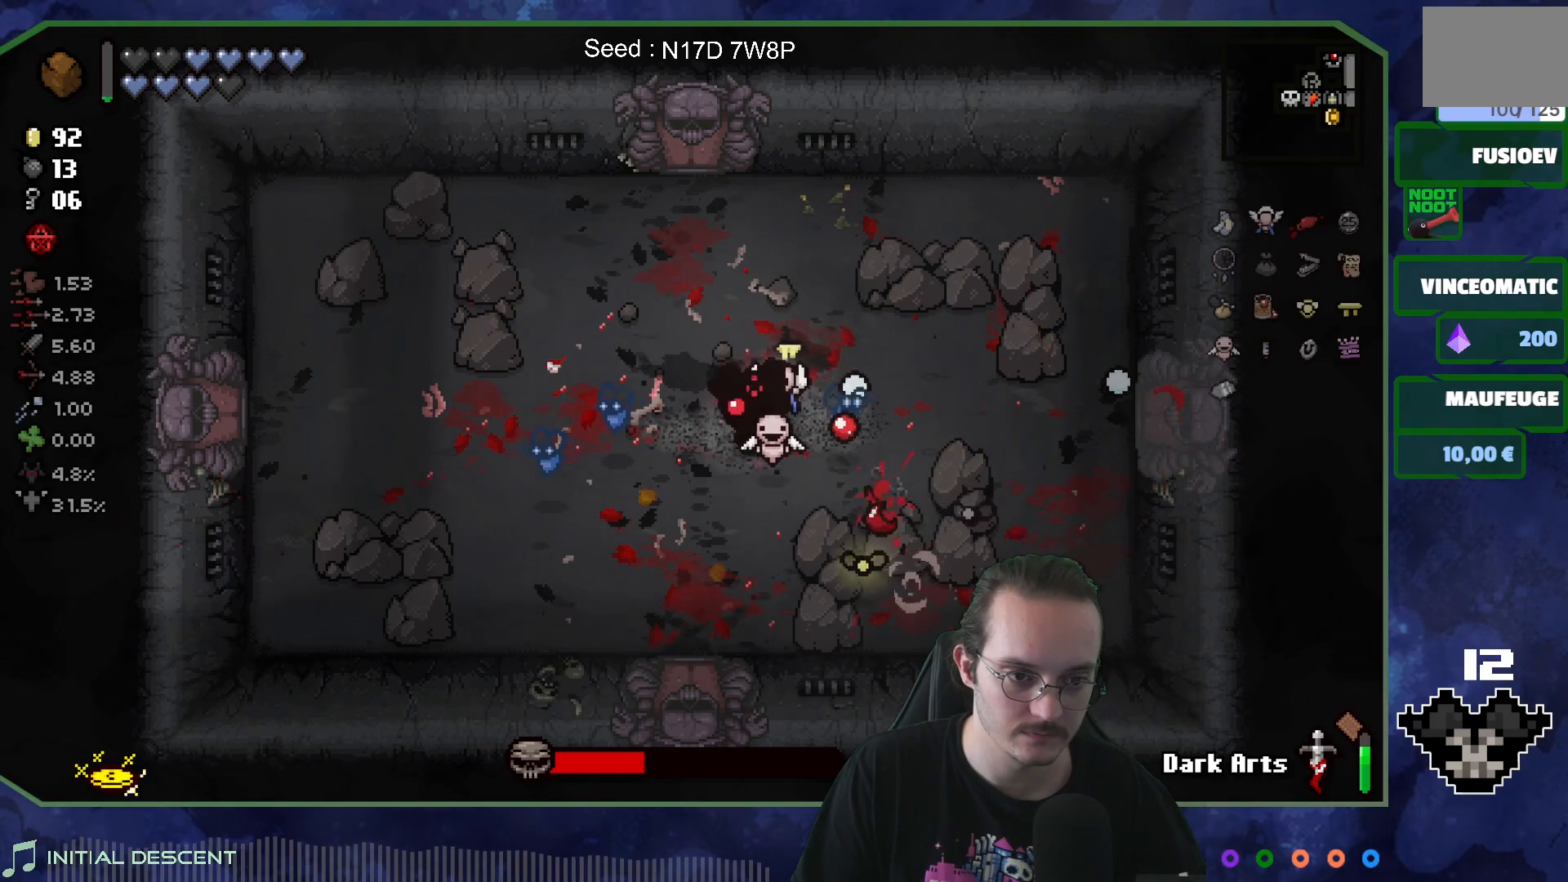
{"buttons": [], "left_stick": "center", "right_stick": "down", "events": [[50, "right_stick", "down"], [233, "left_stick", "center"], [300, "left_stick", "left"], [400, "left_stick", "center"]]}
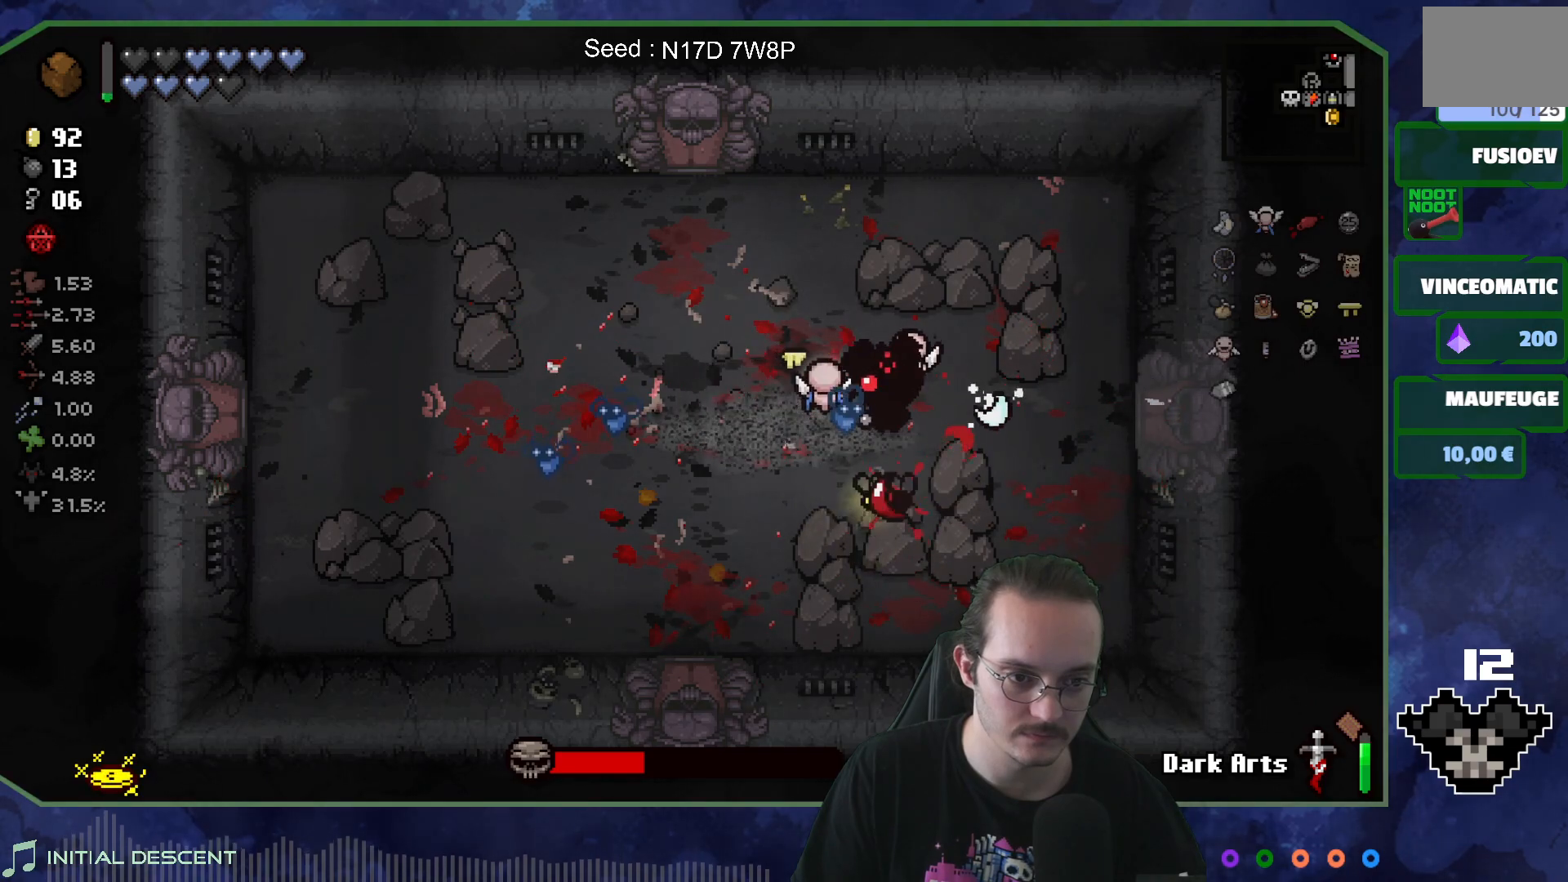
{"buttons": [], "left_stick": "center", "right_stick": "down-right", "events": [[33, "left_stick", "up-left"], [183, "left_stick", "left"], [250, "right_stick", "down-right"], [300, "left_stick", "down-left"], [400, "left_stick", "center"]]}
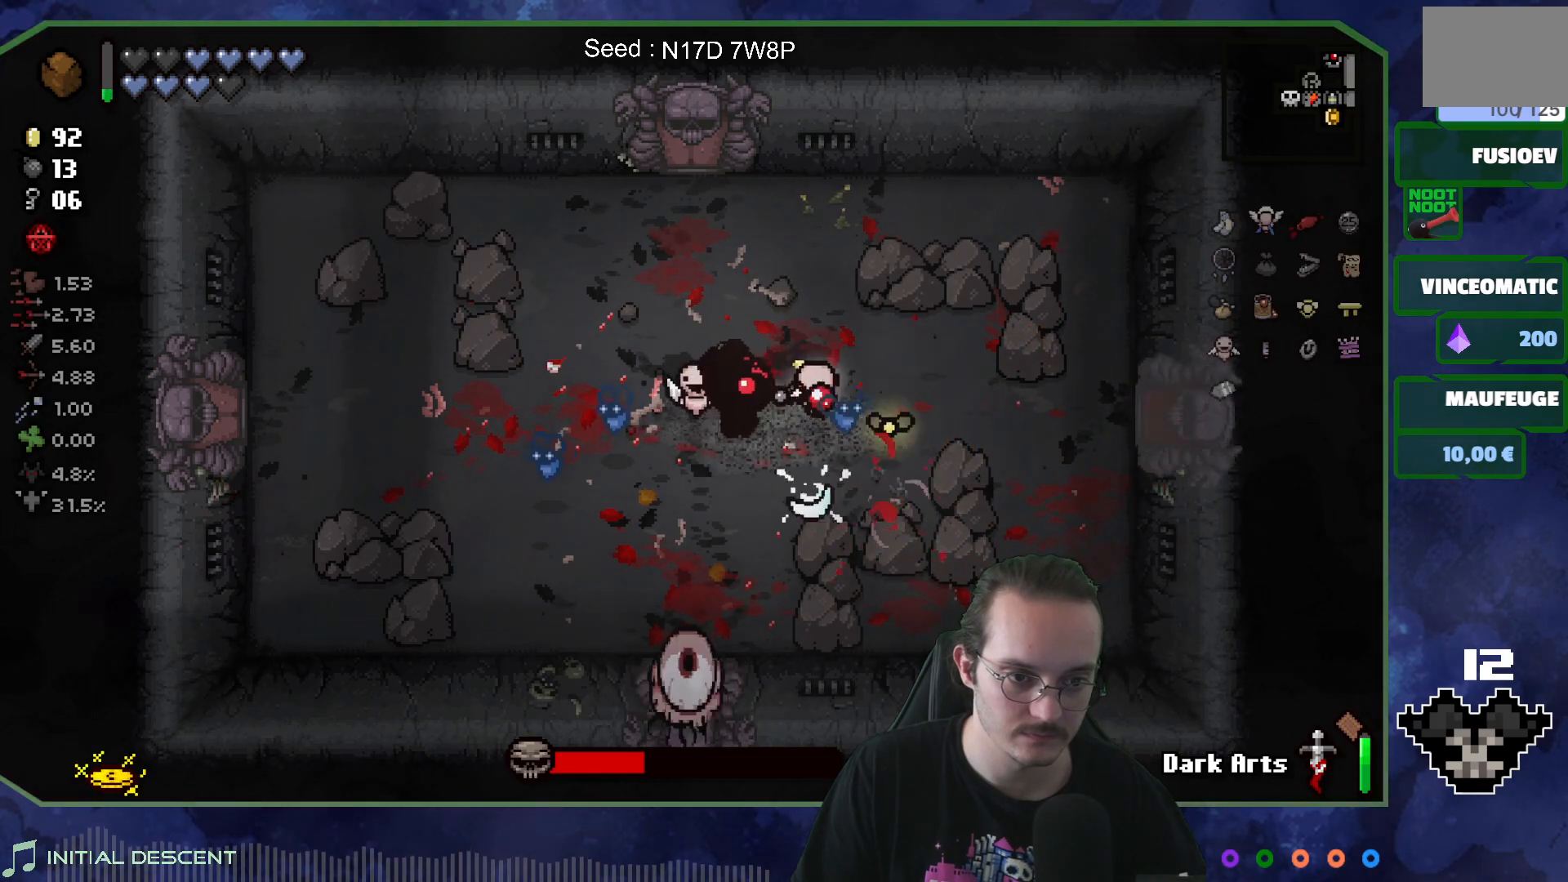
{"buttons": [], "left_stick": "up-right", "right_stick": "down-right", "events": [[183, "left_stick", "left"], [367, "left_stick", "center"], [433, "left_stick", "up-right"]]}
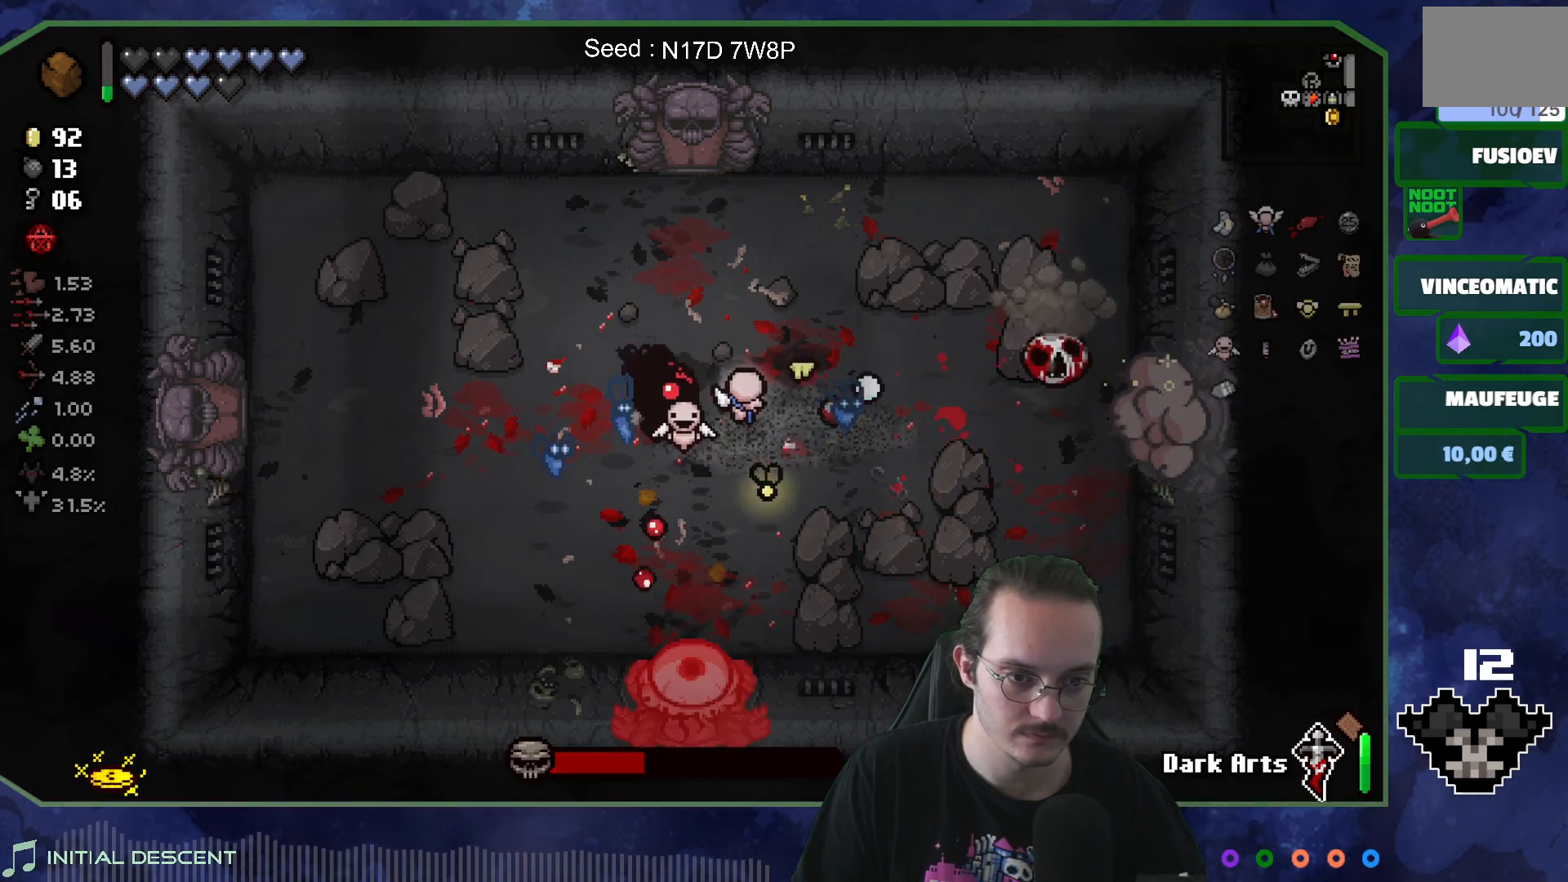
{"buttons": [], "left_stick": "center", "right_stick": "down", "events": [[100, "left_stick", "center"], [150, "right_stick", "down"]]}
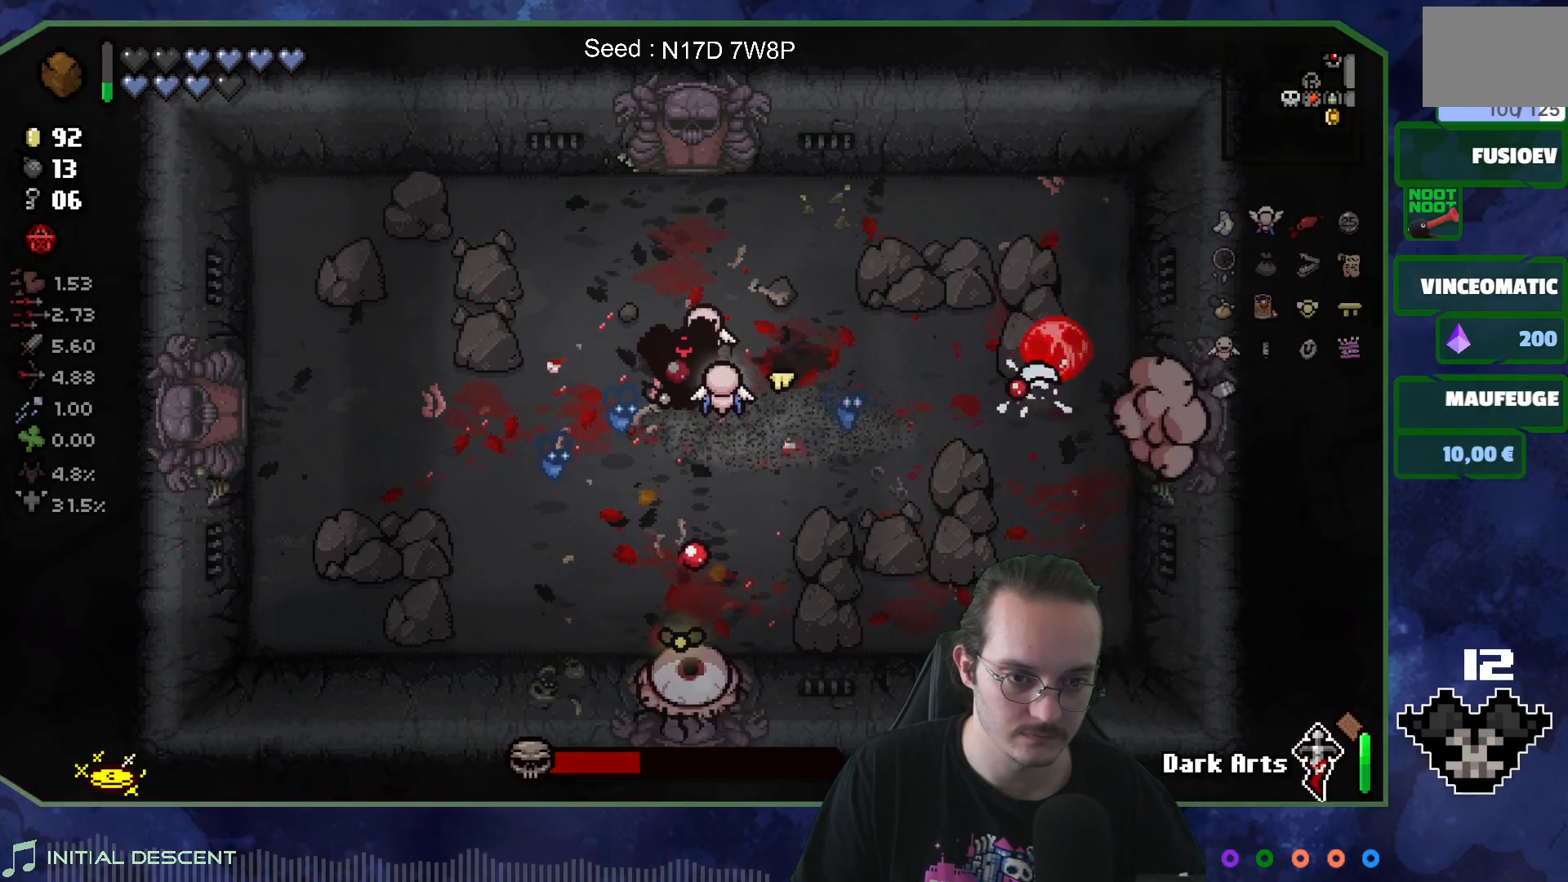
{"buttons": [], "left_stick": "center", "right_stick": "down", "events": []}
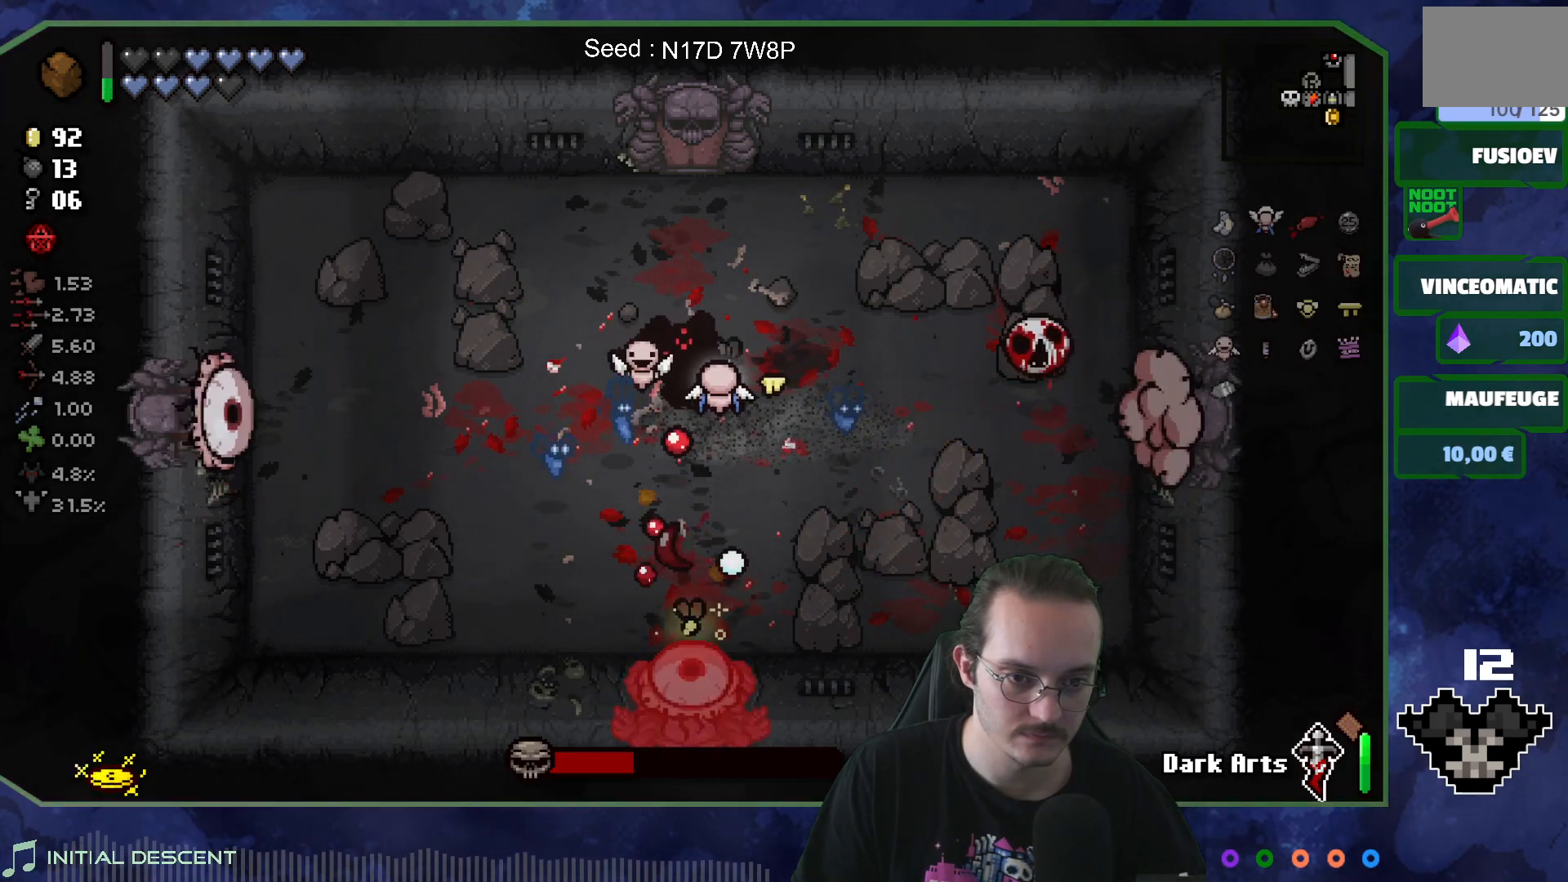
{"buttons": [], "left_stick": "left", "right_stick": "right", "events": [[300, "right_stick", "down-right"], [400, "left_stick", "left"], [450, "right_stick", "right"]]}
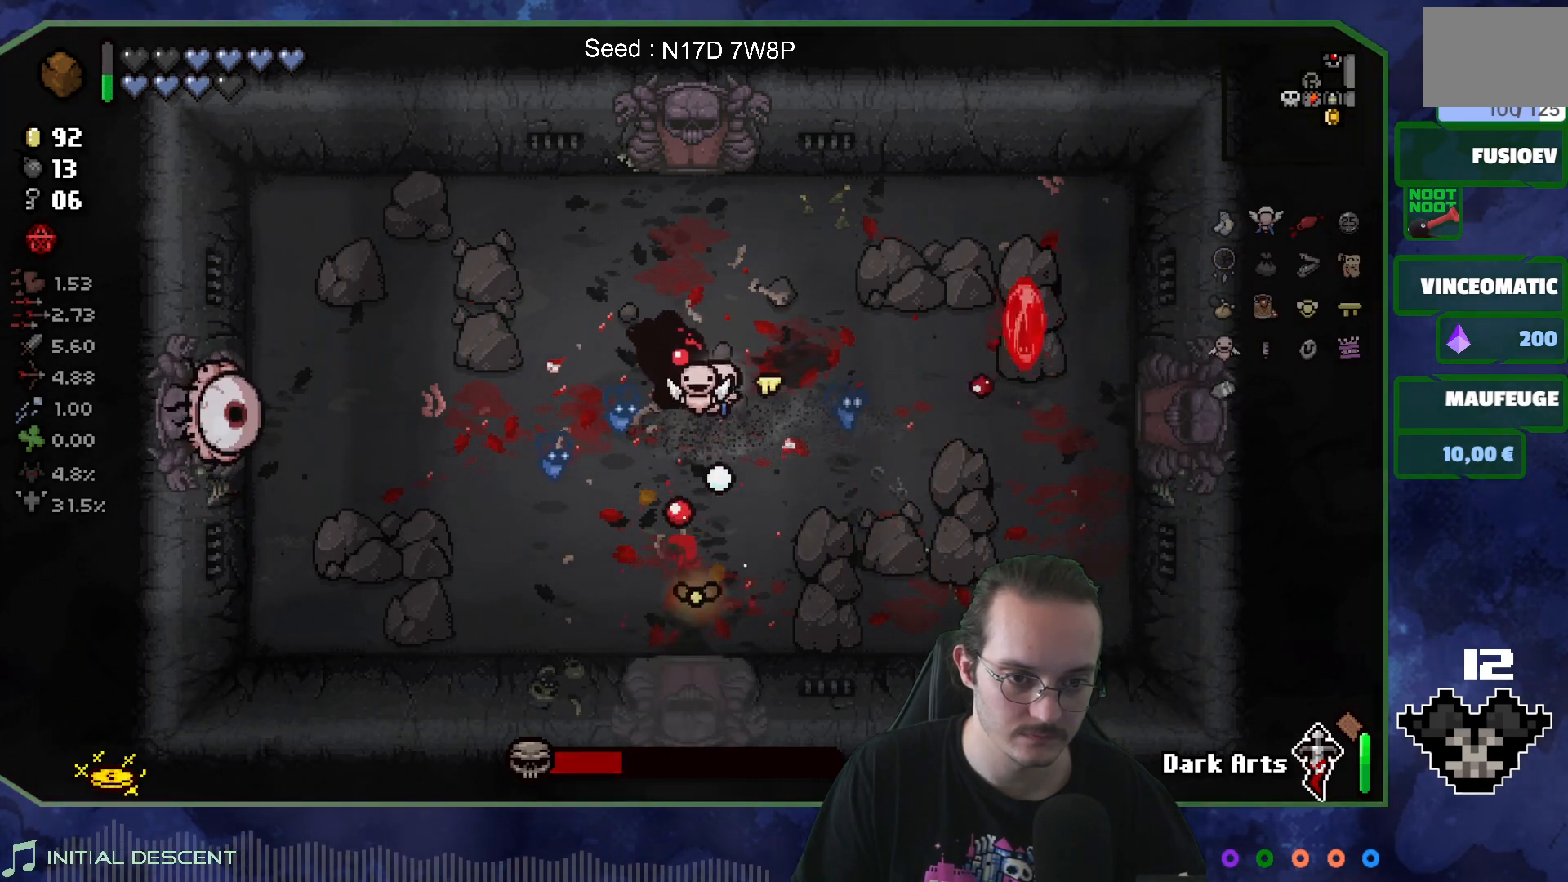
{"buttons": [], "left_stick": "right", "right_stick": "center", "events": [[17, "right_stick", "up-right"], [133, "right_stick", "right"], [283, "left_stick", "right"], [450, "right_stick", "center"]]}
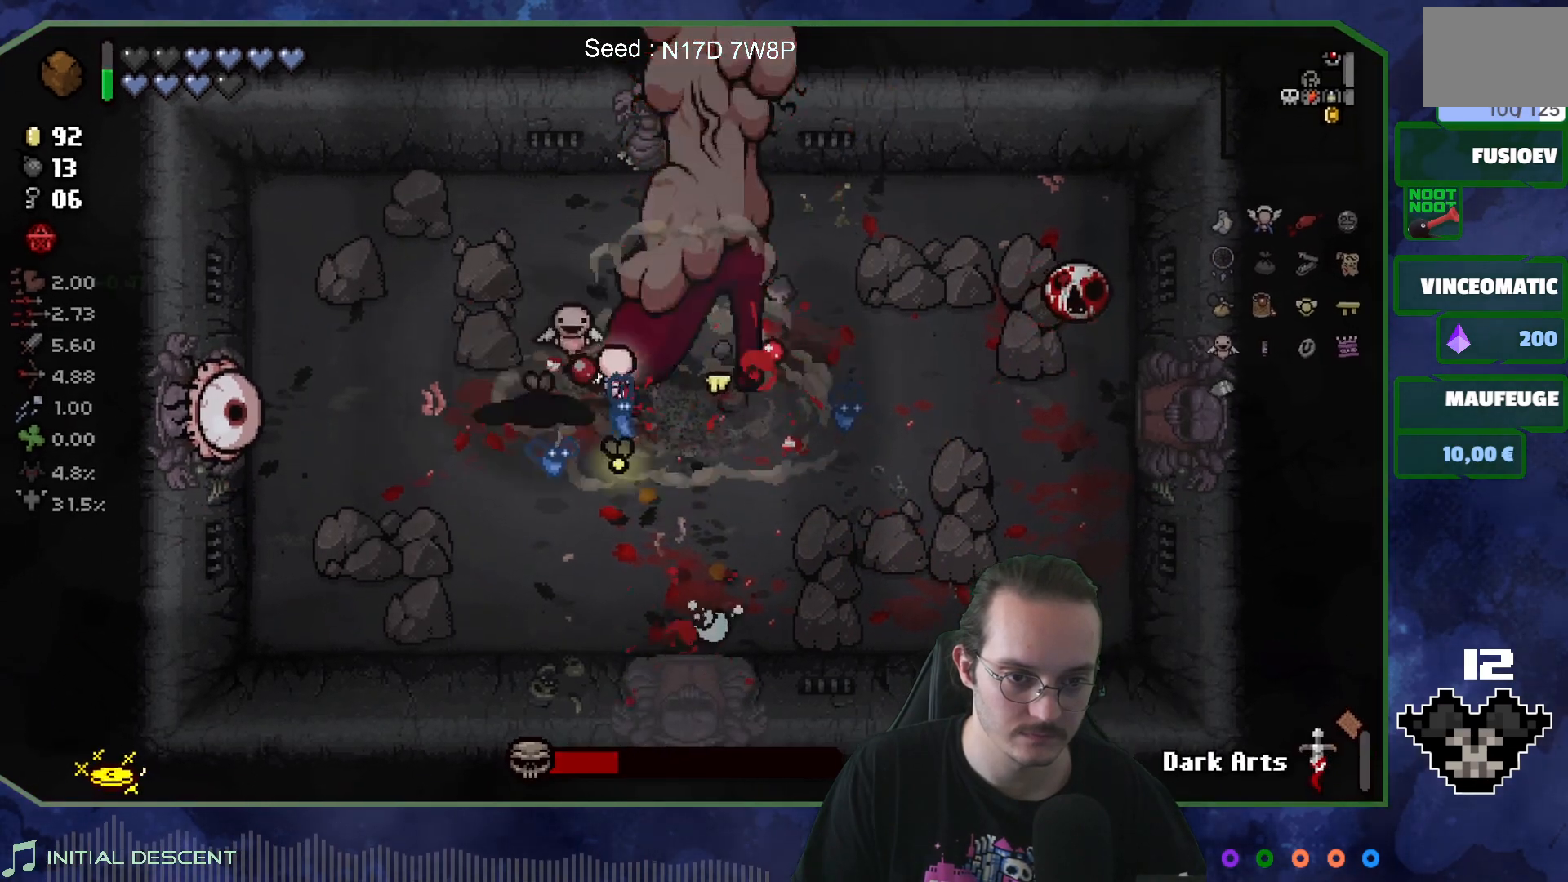
{"buttons": [], "left_stick": "center", "right_stick": "left", "events": [[283, "left_stick", "left"], [350, "left_stick", "center"], [350, "right_stick", "left"]]}
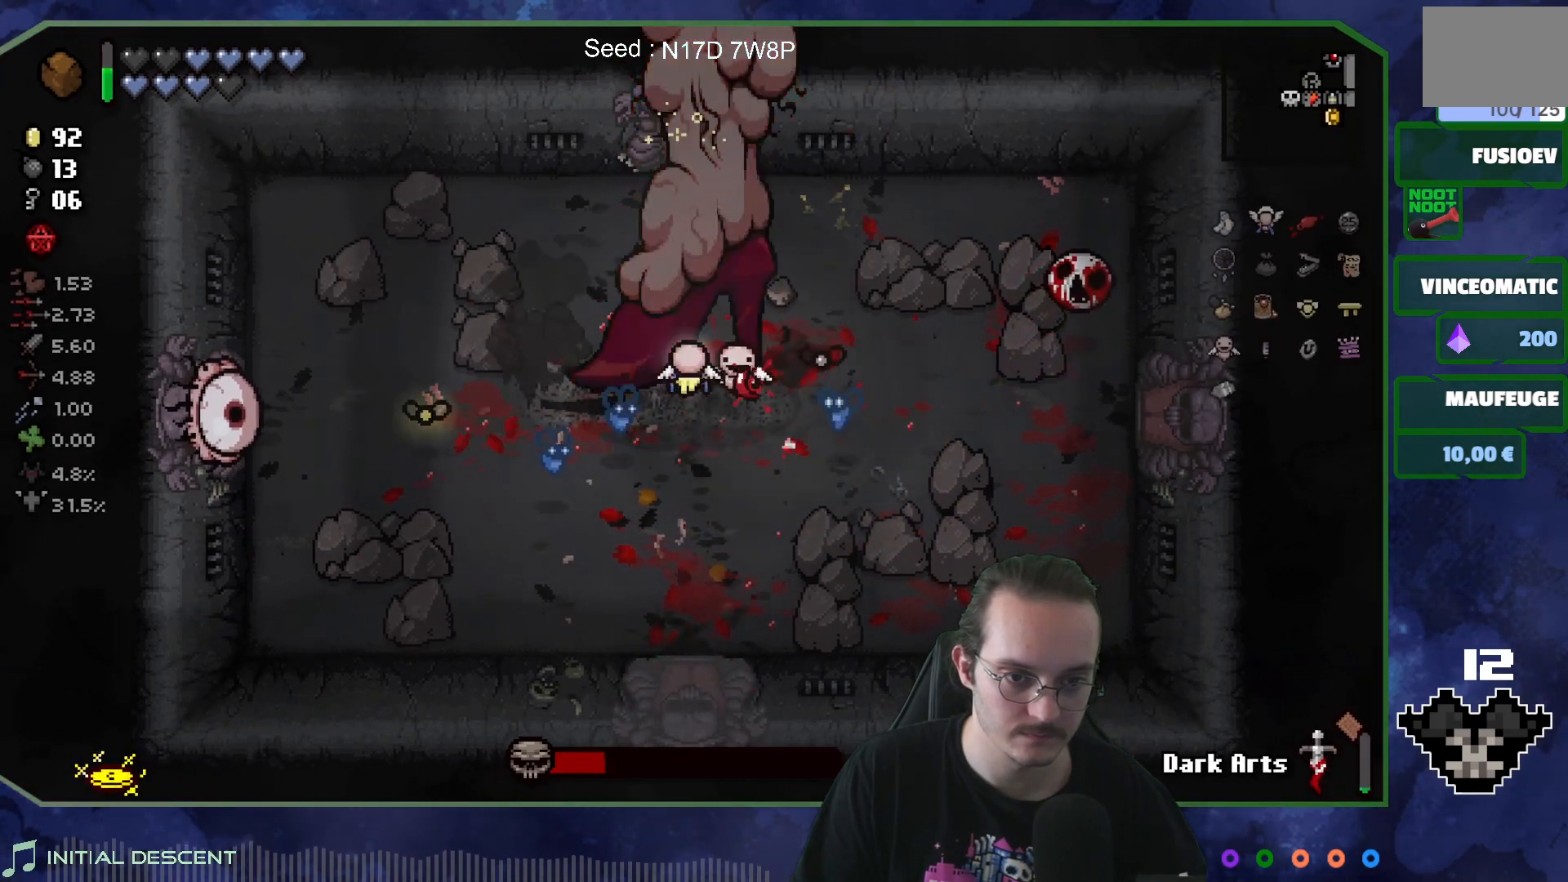
{"buttons": [], "left_stick": "center", "right_stick": "left", "events": []}
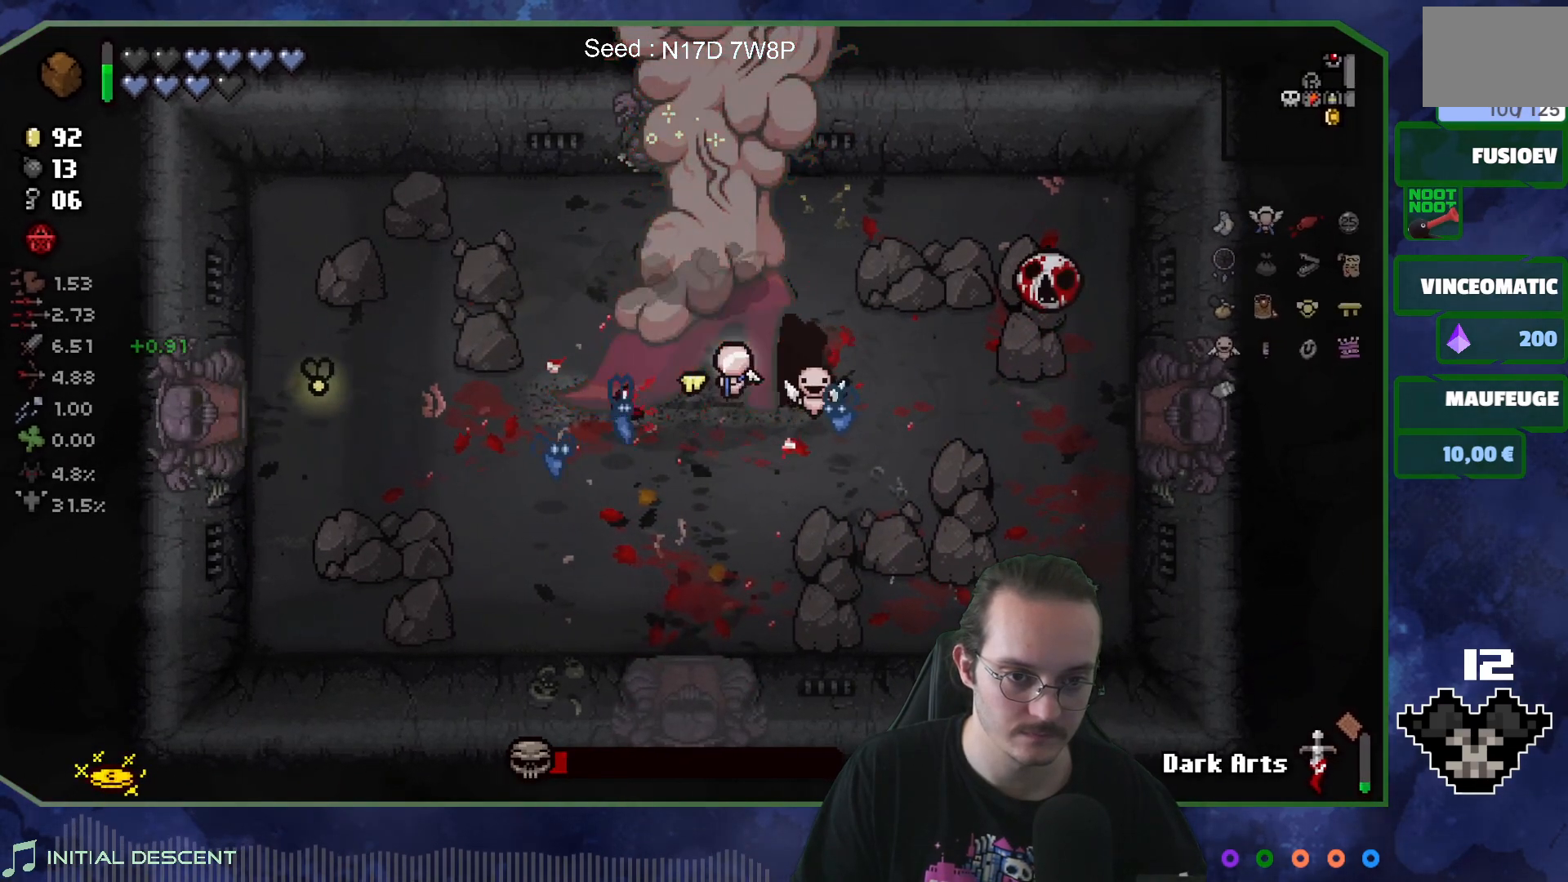
{"buttons": [], "left_stick": "center", "right_stick": "left", "events": []}